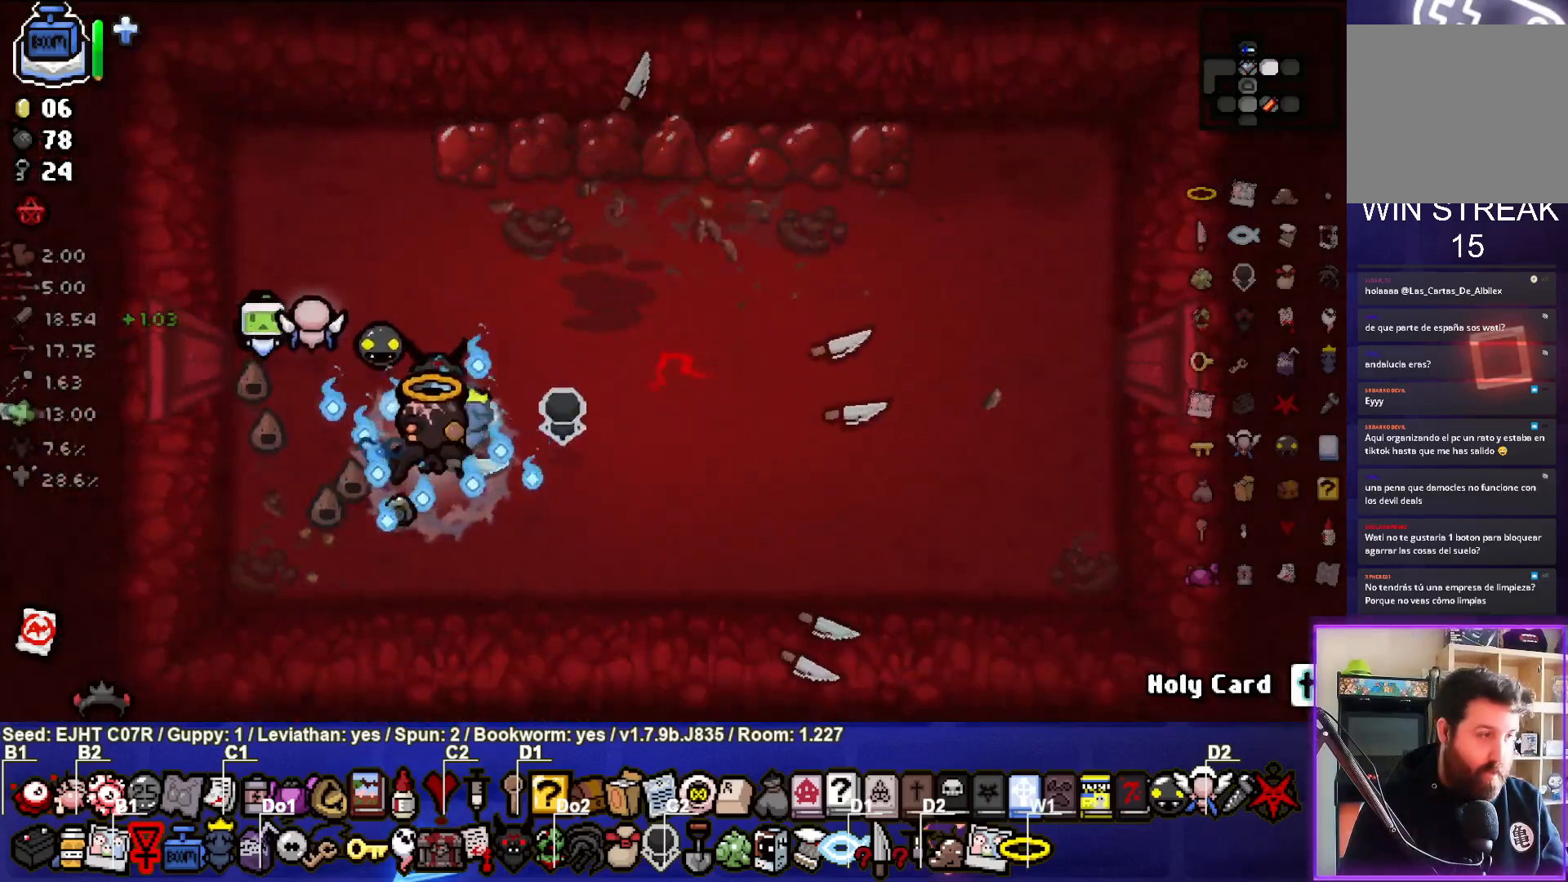
Gameplay with a controller (PlayStation layout); each line is a JSON object with the inputs held at the frame after it. "events" lists button and stick changes between this image and that frame as [ms after this image, input, new state], when the widget could be followed in between.
{"buttons": ["START"], "left_stick": "center", "right_stick": "center", "events": [[333, "START", "down"]]}
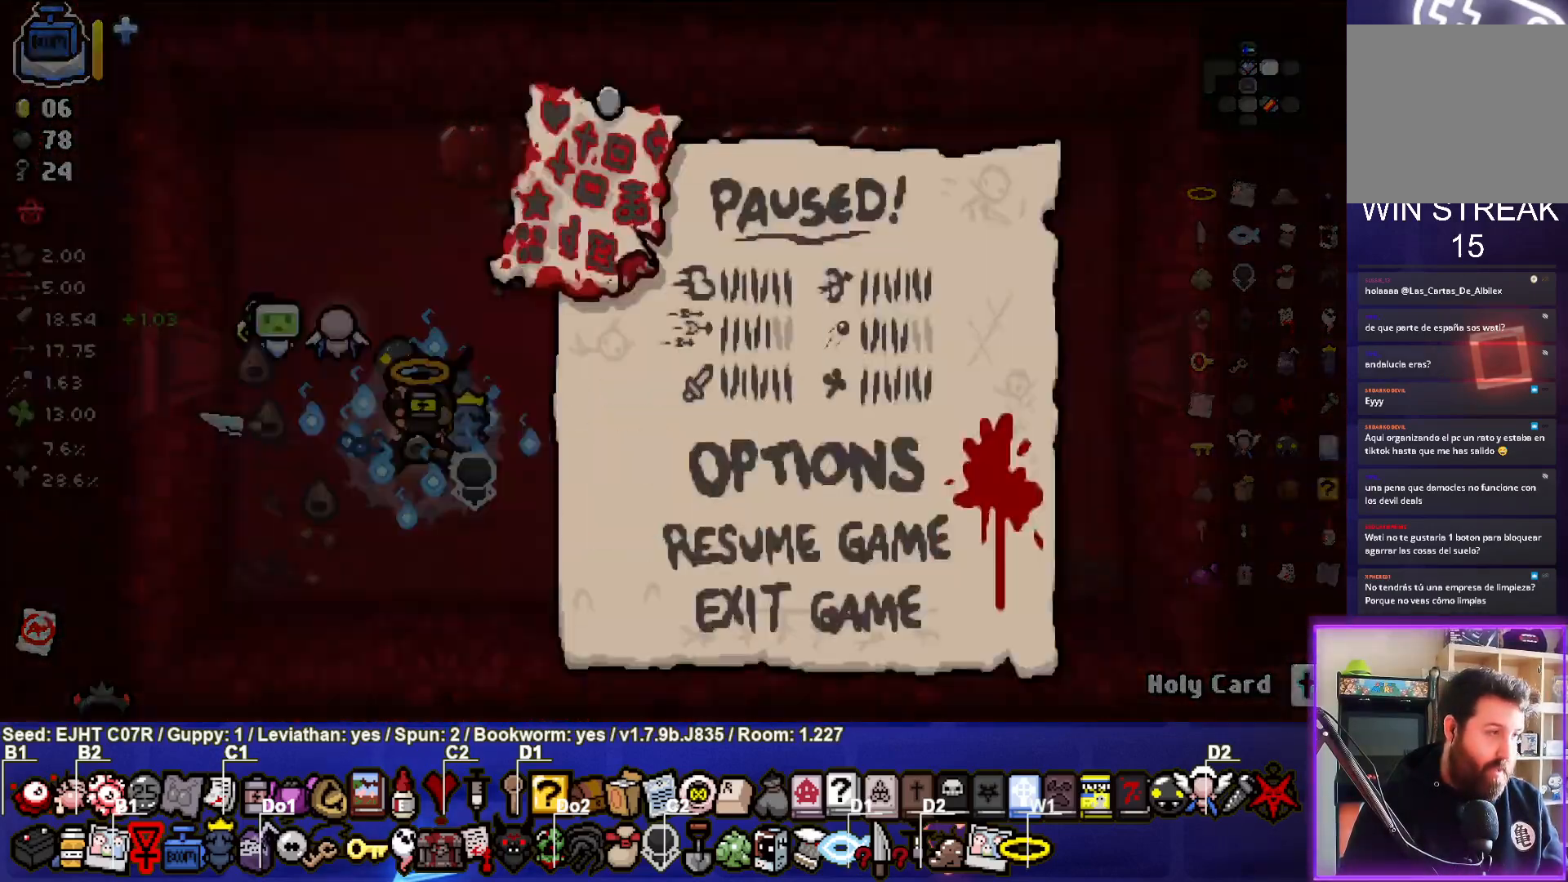
{"buttons": [], "left_stick": "center", "right_stick": "center", "events": [[17, "START", "up"], [267, "START", "down"], [400, "START", "up"]]}
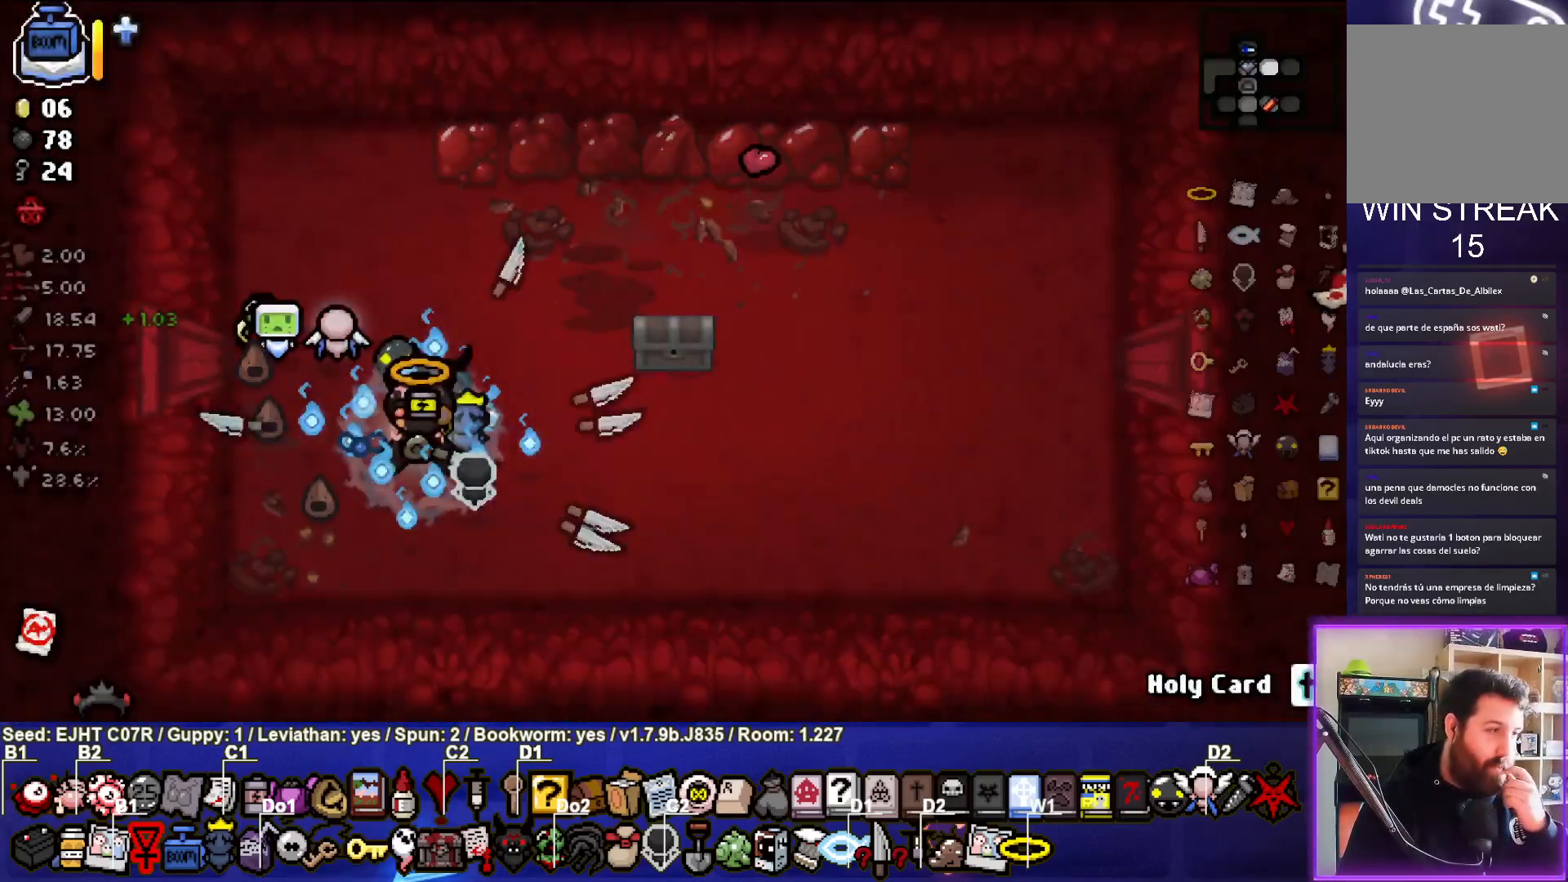
{"buttons": [], "left_stick": "center", "right_stick": "center", "events": []}
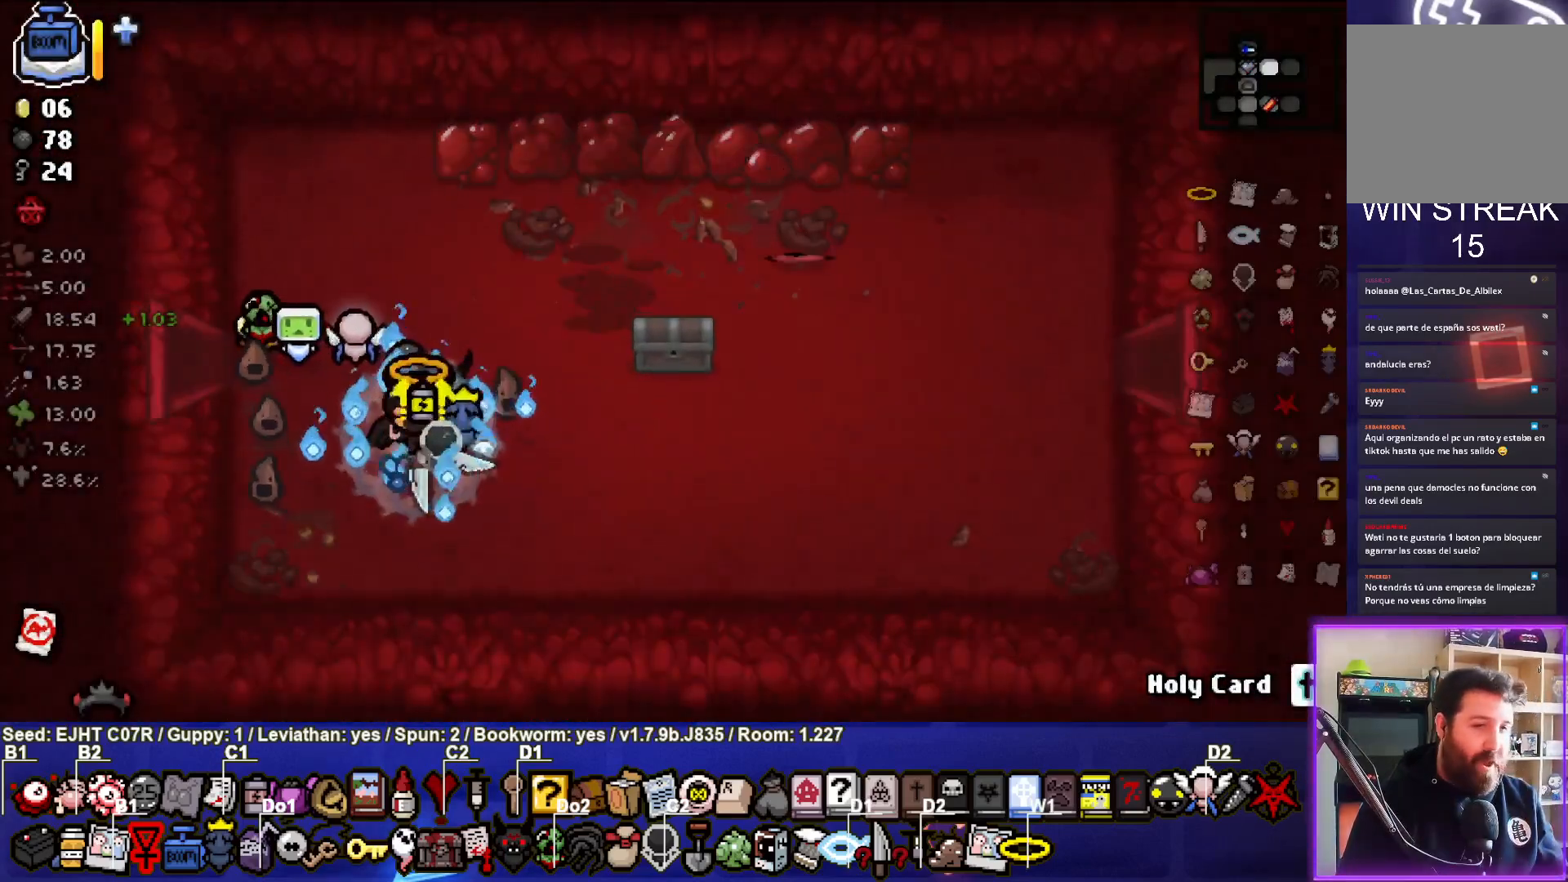
{"buttons": [], "left_stick": "down-right", "right_stick": "center", "events": [[133, "left_stick", "down-right"]]}
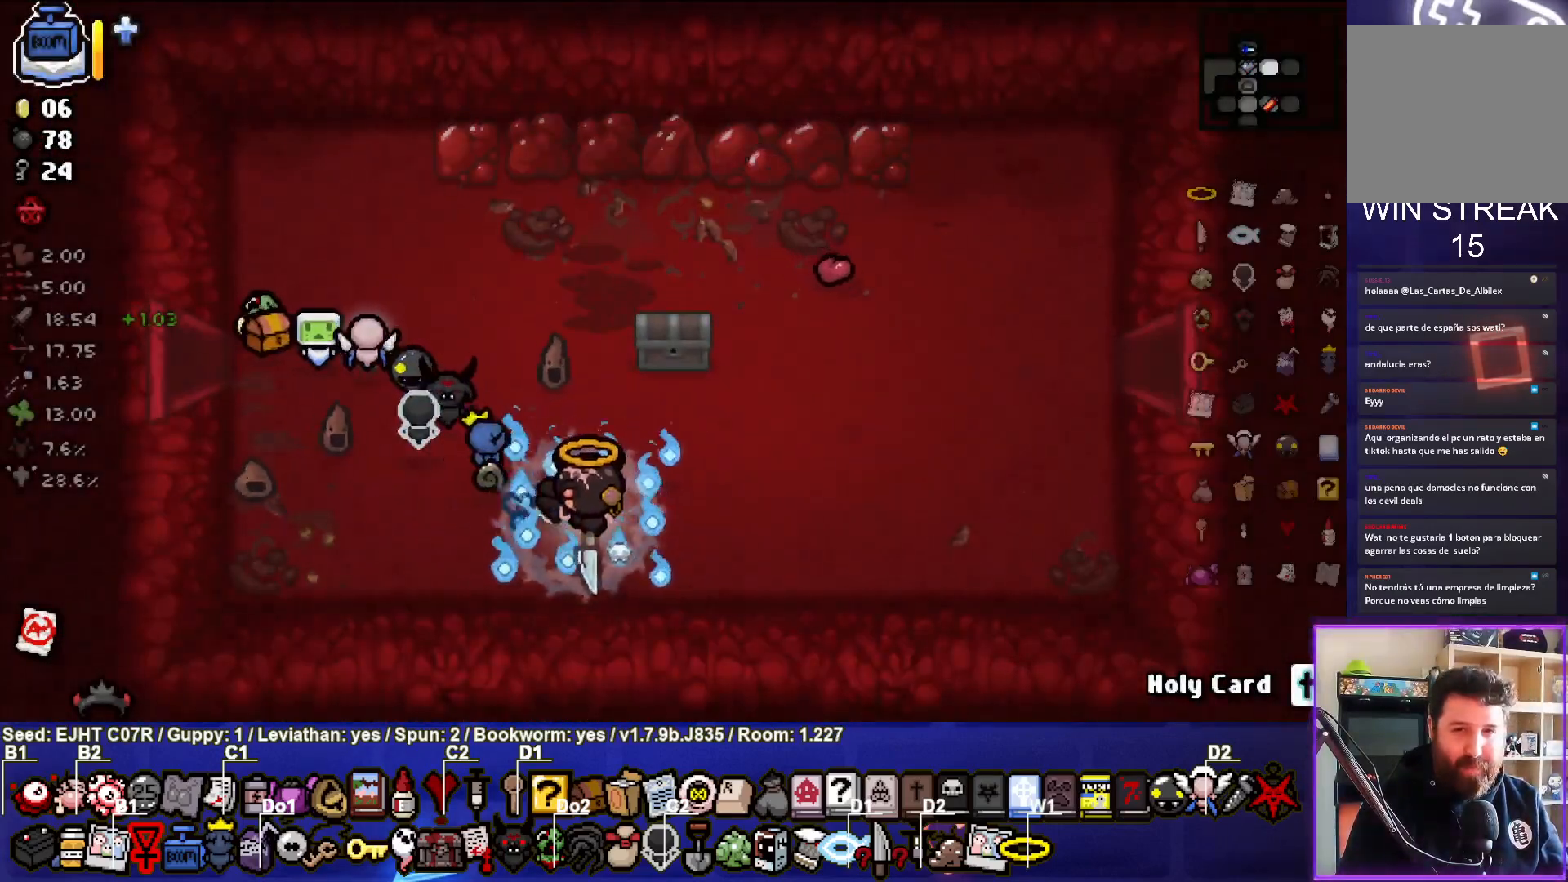
{"buttons": [], "left_stick": "center", "right_stick": "center", "events": [[17, "left_stick", "center"], [317, "left_stick", "down"], [433, "left_stick", "center"]]}
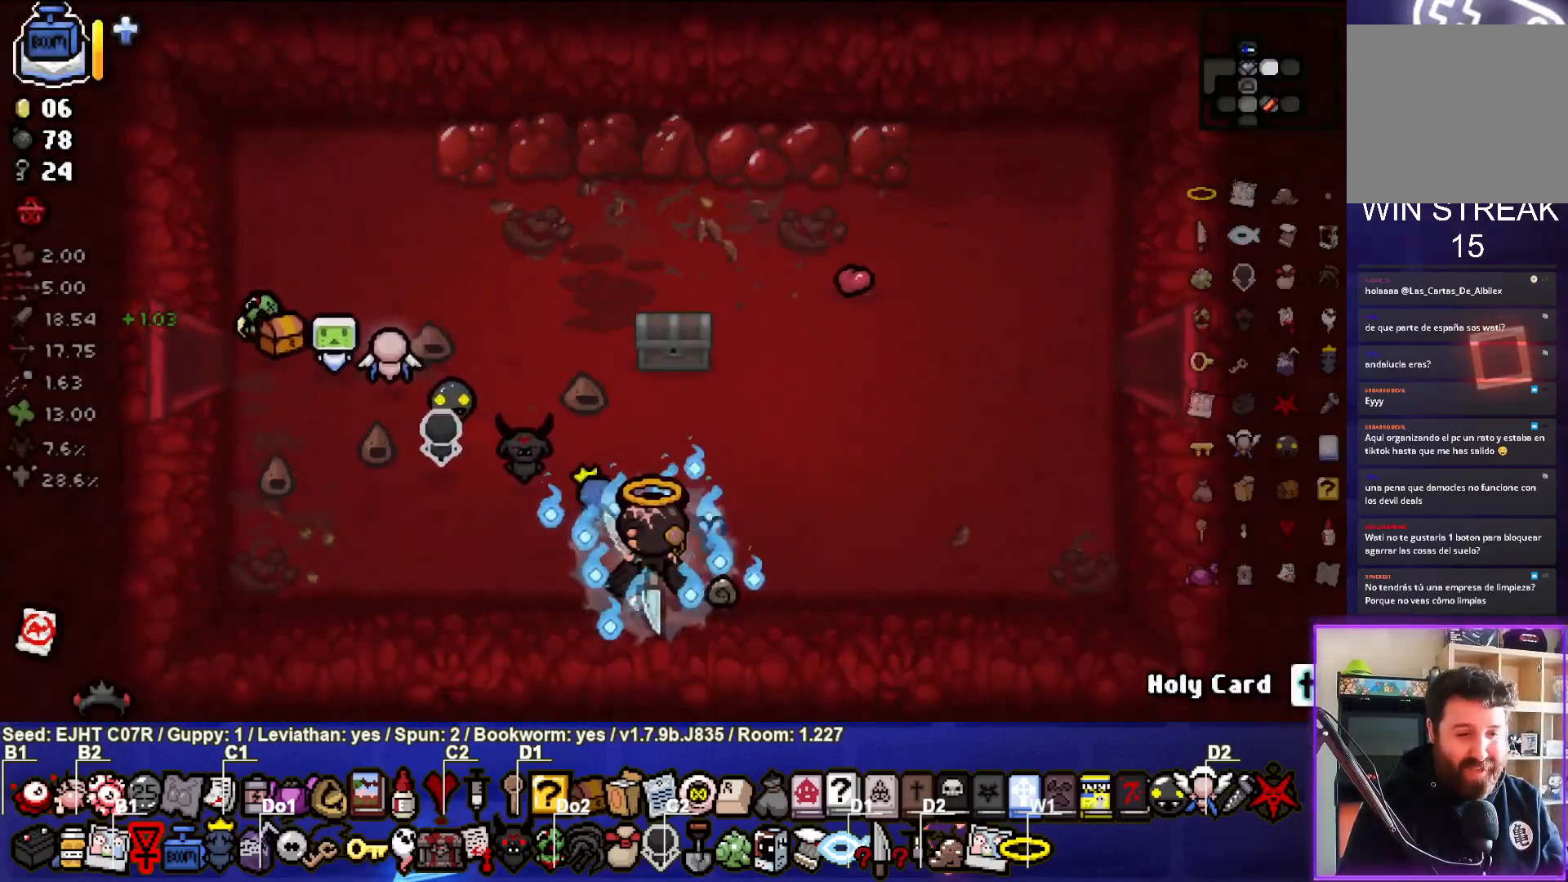
{"buttons": [], "left_stick": "up-right", "right_stick": "center", "events": [[183, "left_stick", "right"], [233, "L1", "down"], [350, "left_stick", "up-right"], [383, "L1", "up"]]}
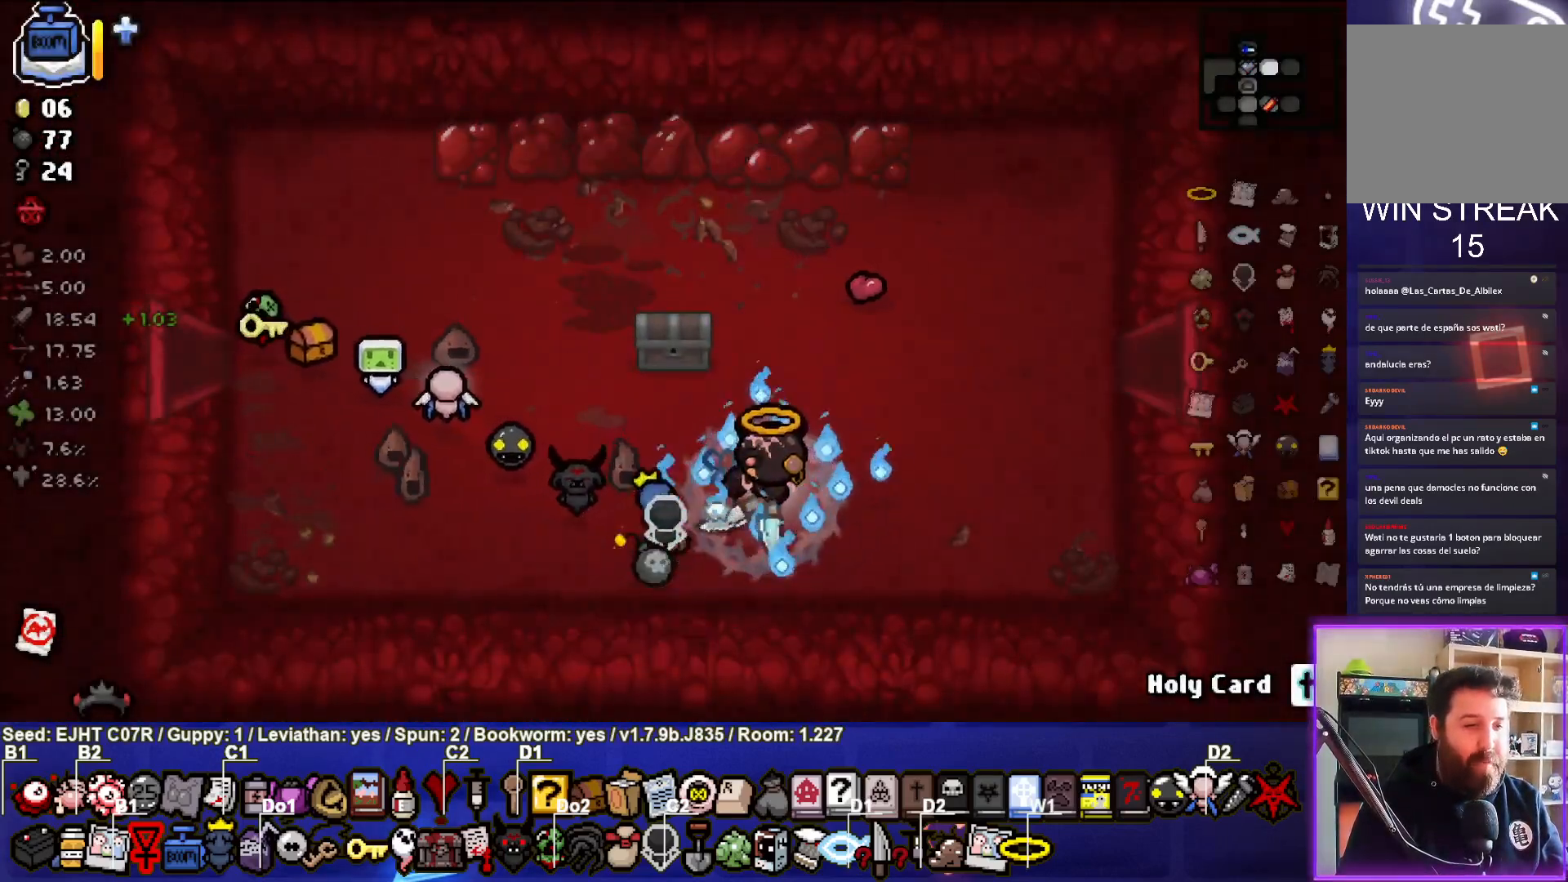
{"buttons": [], "left_stick": "center", "right_stick": "center", "events": [[67, "left_stick", "center"], [200, "left_stick", "right"], [417, "left_stick", "center"]]}
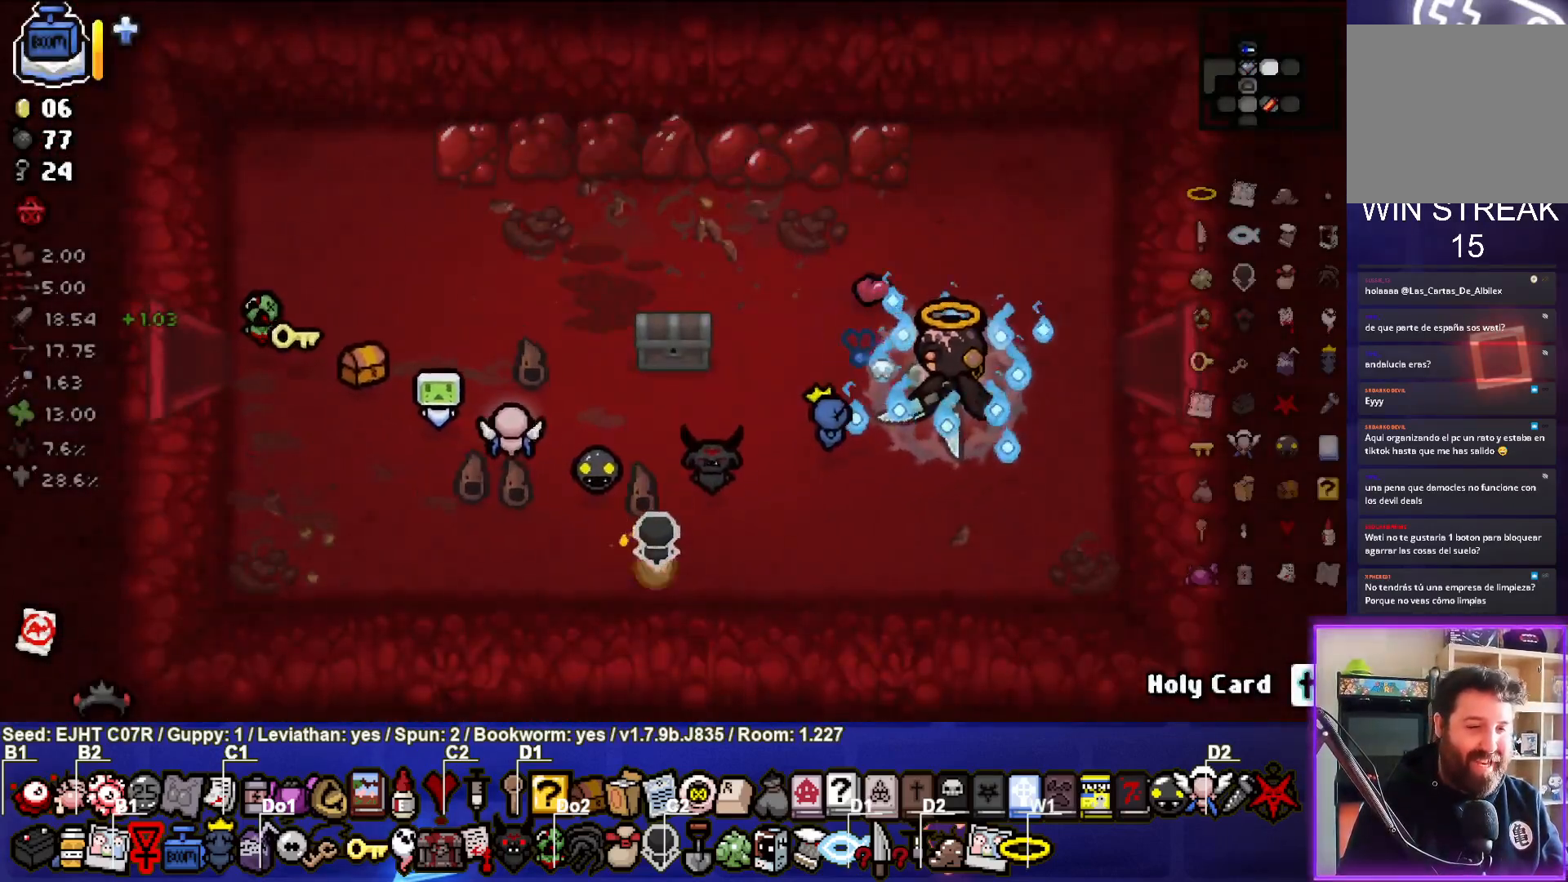
{"buttons": [], "left_stick": "center", "right_stick": "center", "events": [[150, "left_stick", "up-right"], [233, "left_stick", "center"]]}
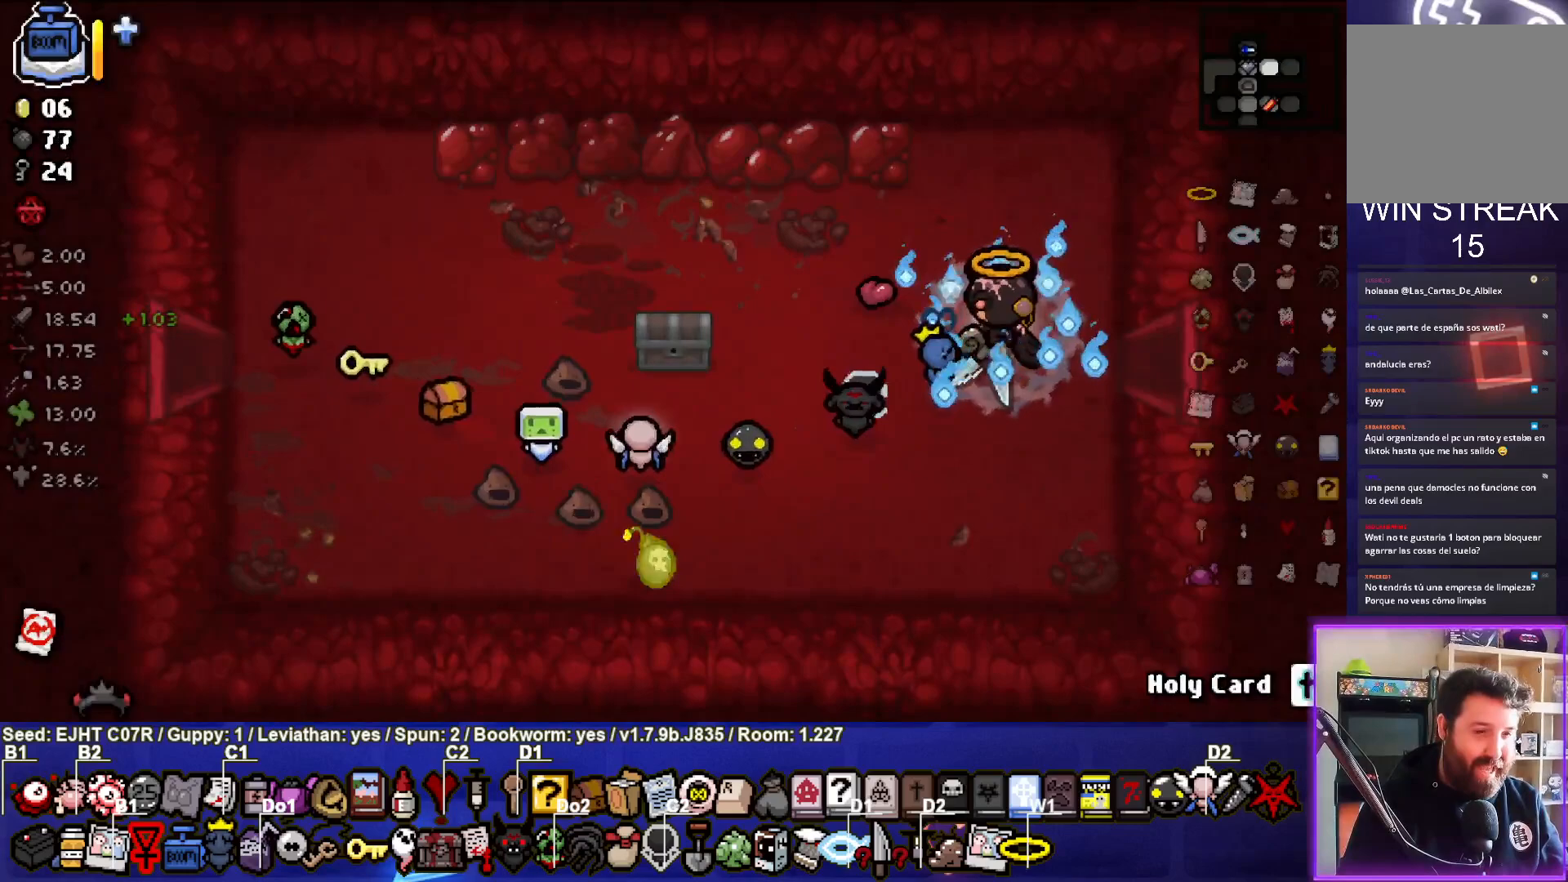
{"buttons": [], "left_stick": "down-left", "right_stick": "center", "events": [[483, "left_stick", "down-left"]]}
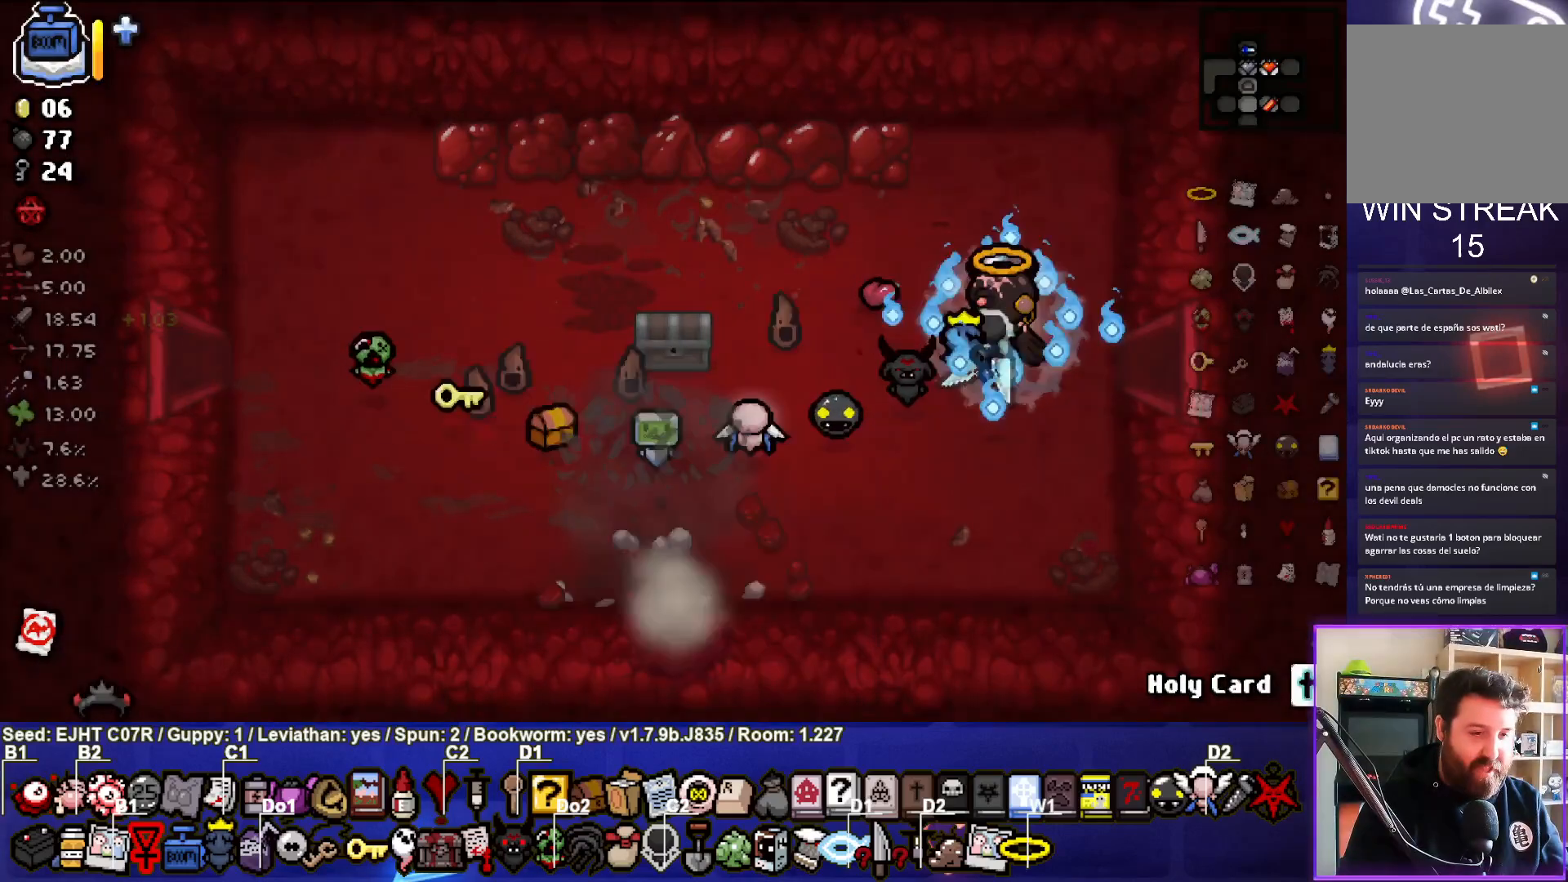
{"buttons": [], "left_stick": "down-left", "right_stick": "center", "events": []}
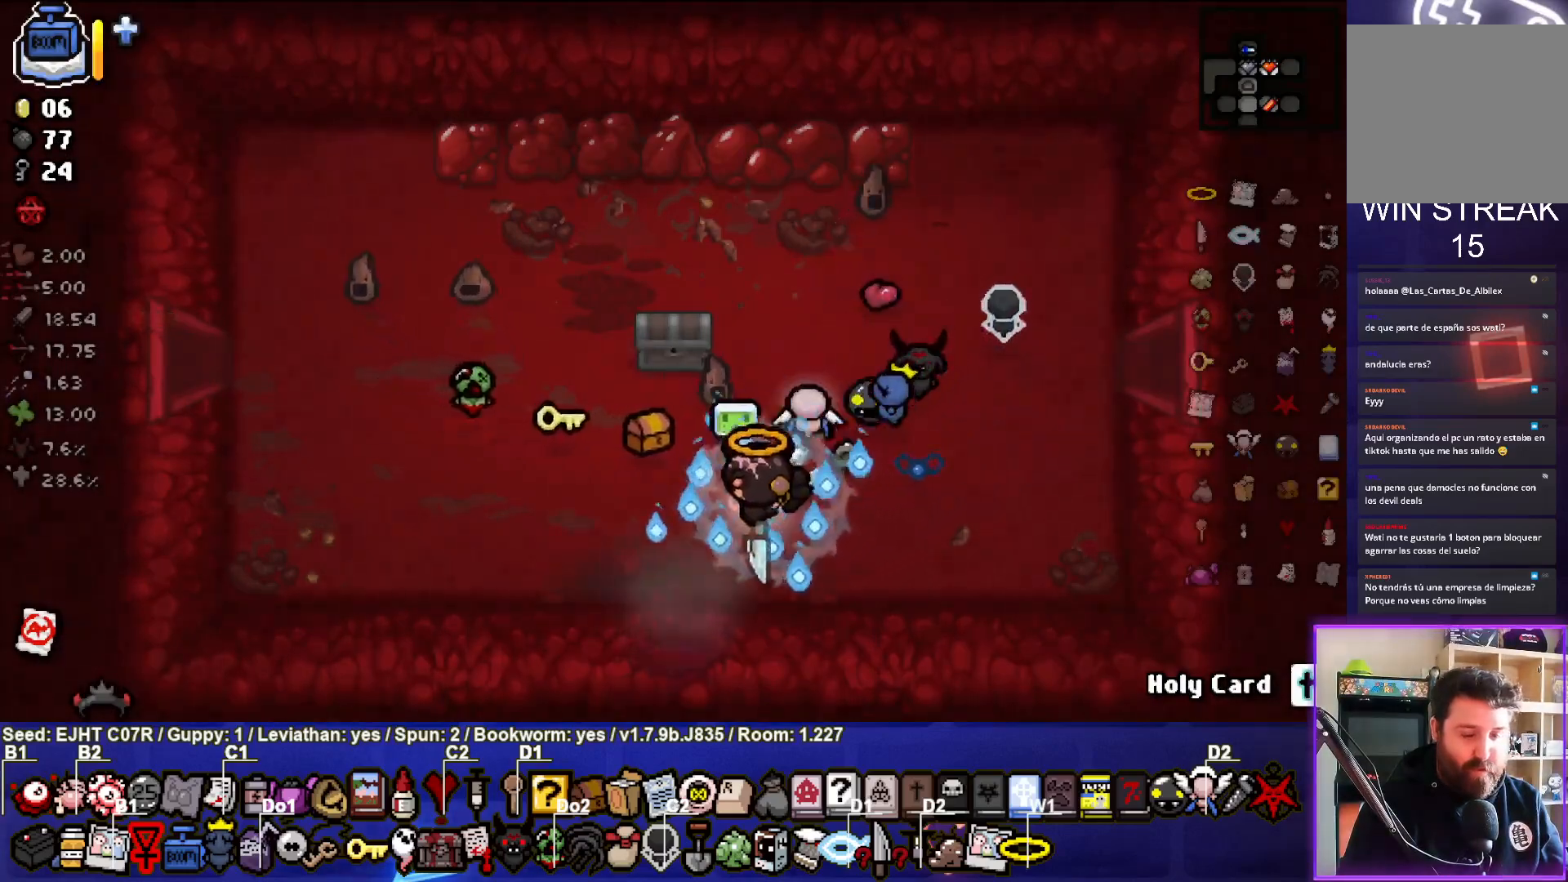
{"buttons": [], "left_stick": "center", "right_stick": "center", "events": [[167, "left_stick", "down"], [333, "left_stick", "center"]]}
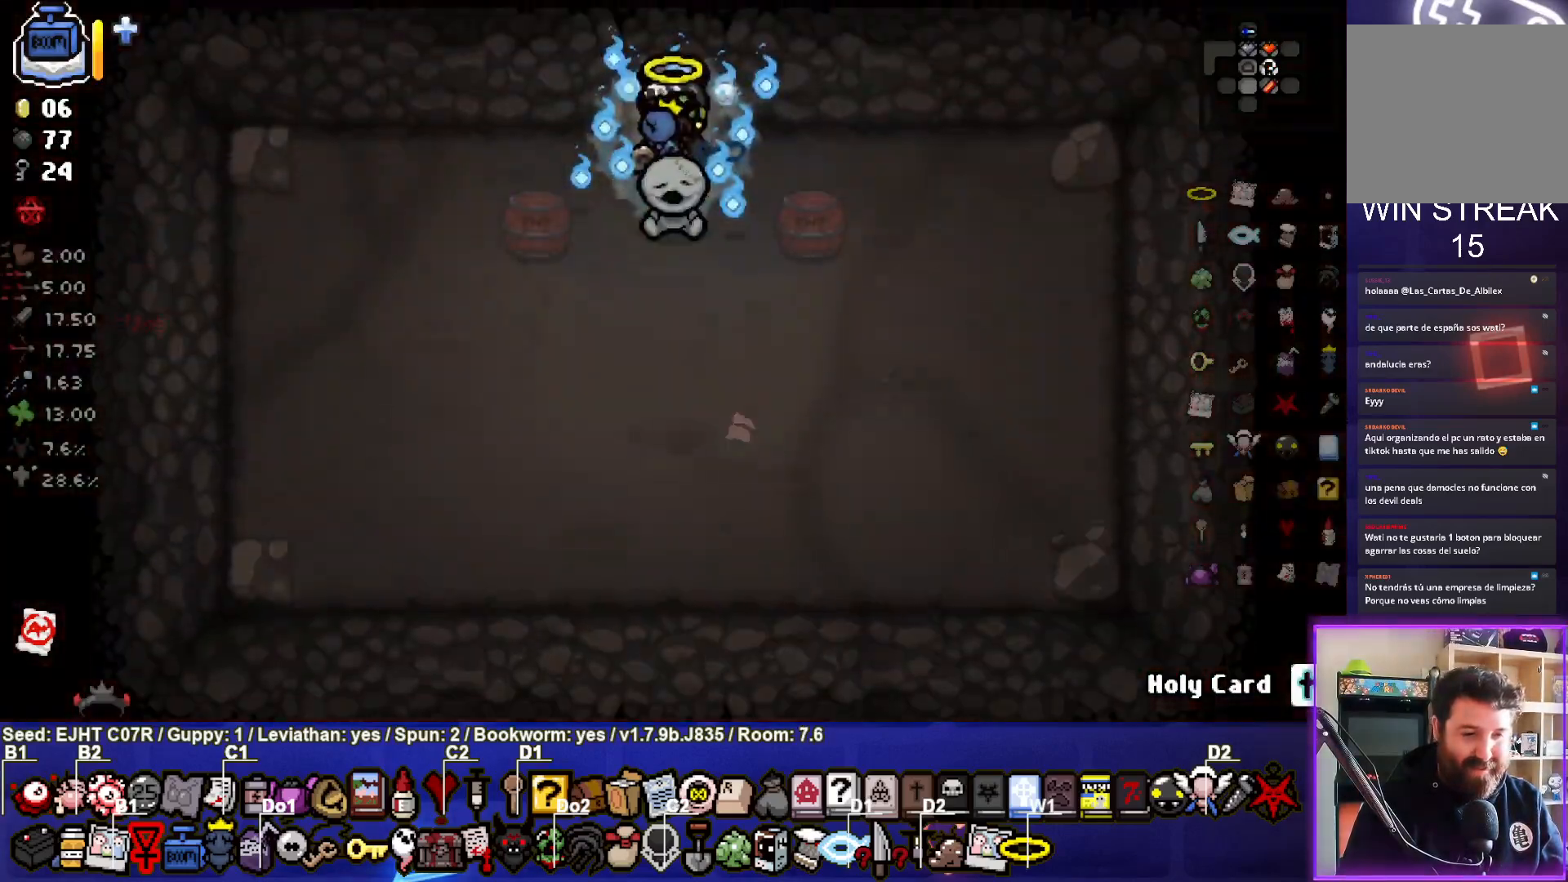
{"buttons": [], "left_stick": "center", "right_stick": "center", "events": []}
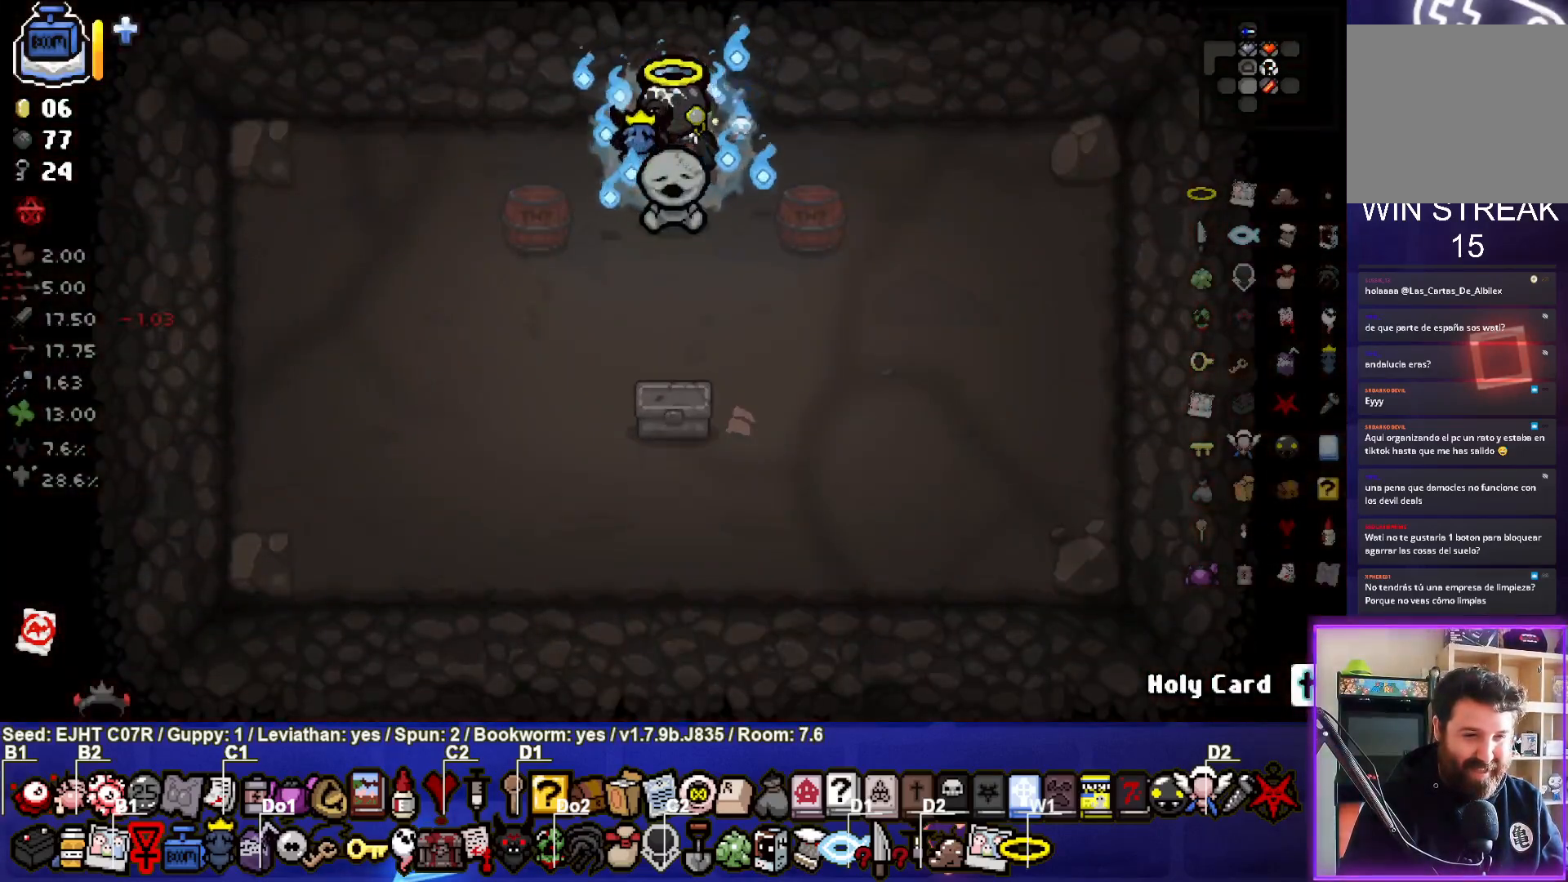
{"buttons": [], "left_stick": "down", "right_stick": "center", "events": [[333, "left_stick", "down"]]}
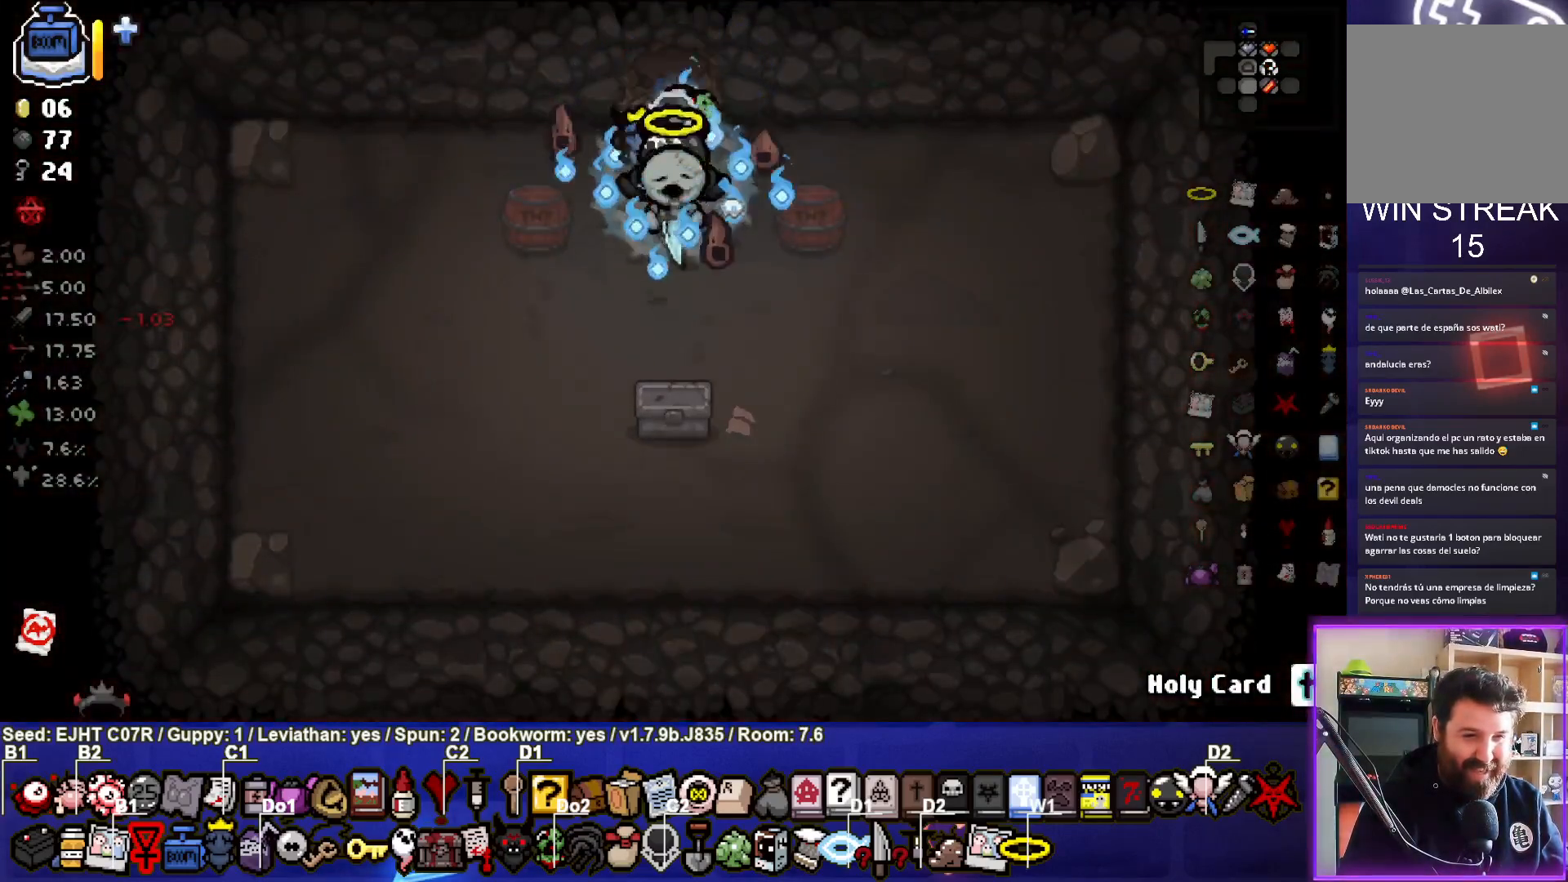
{"buttons": [], "left_stick": "down-left", "right_stick": "center", "events": [[183, "left_stick", "center"], [267, "left_stick", "left"], [283, "L1", "down"], [367, "left_stick", "down-left"], [400, "L1", "up"]]}
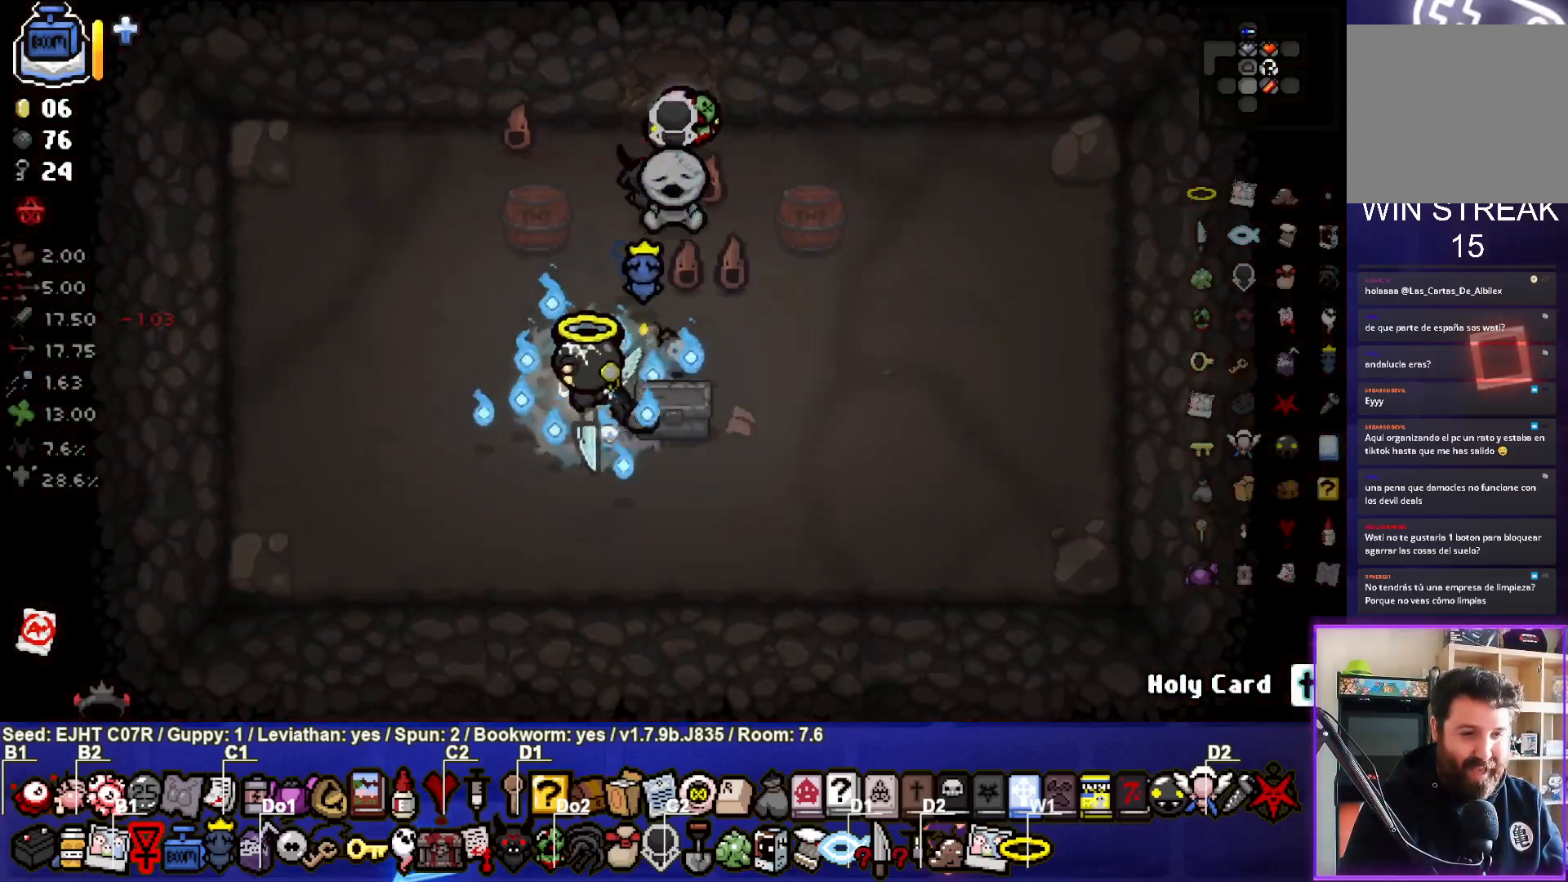
{"buttons": [], "left_stick": "center", "right_stick": "center", "events": [[317, "left_stick", "center"]]}
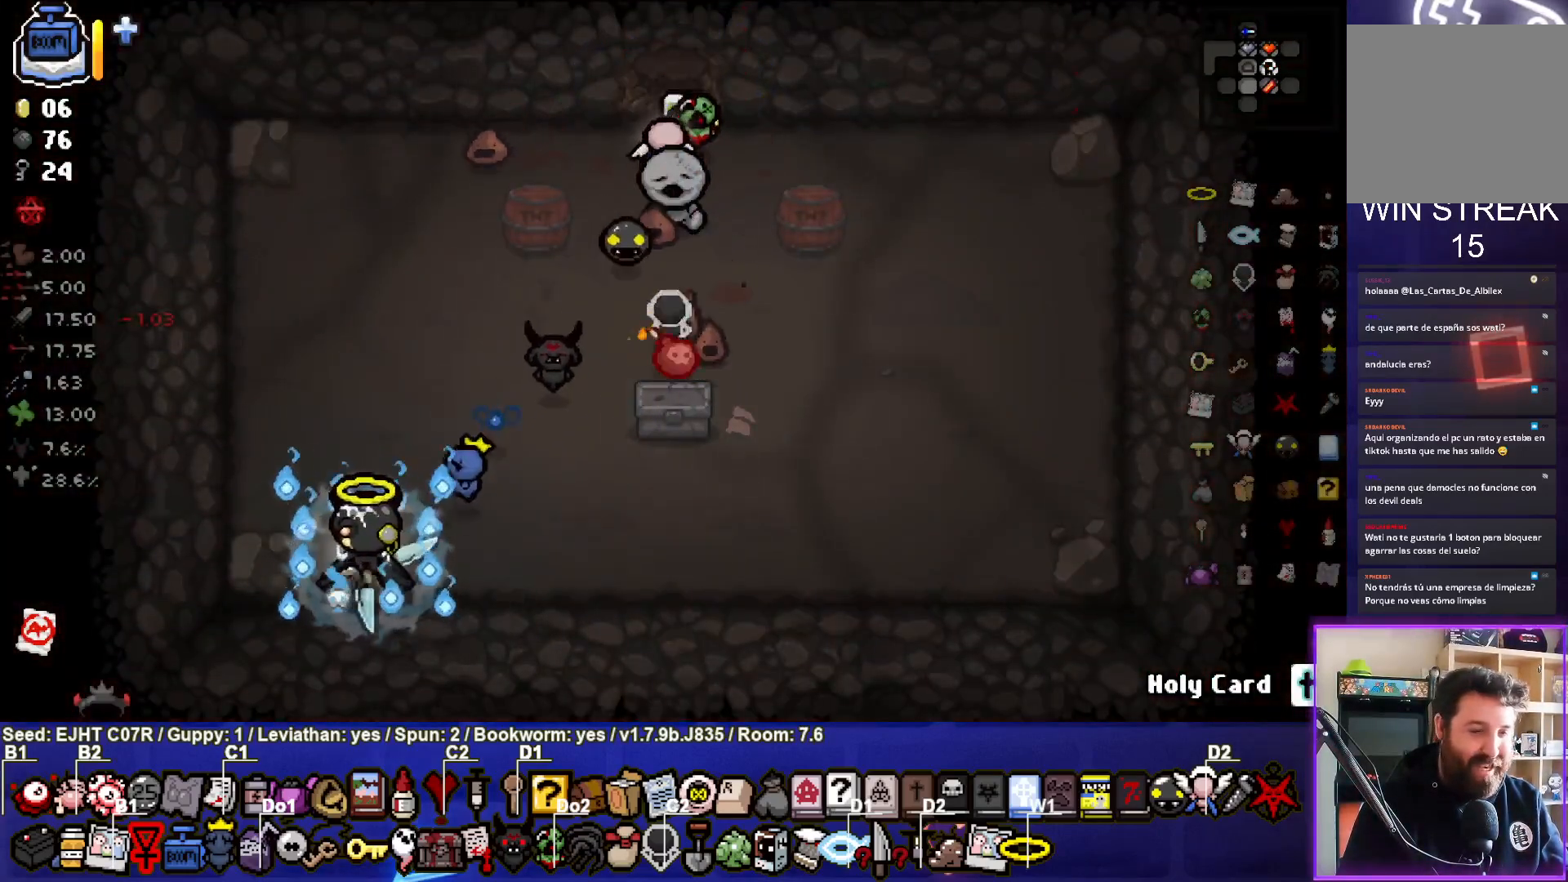
{"buttons": [], "left_stick": "center", "right_stick": "center", "events": []}
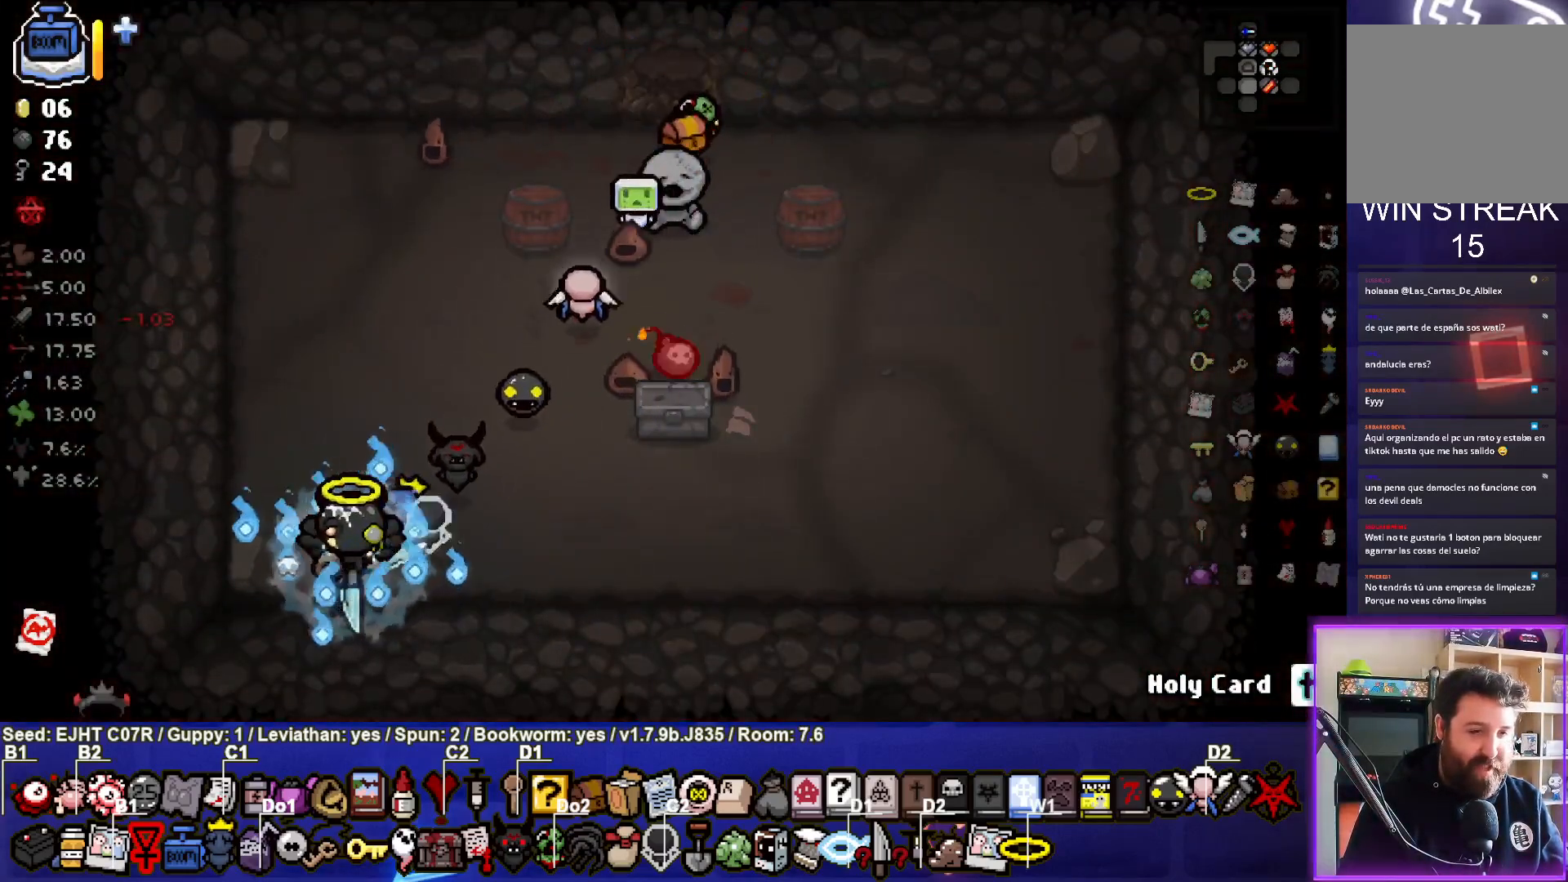
{"buttons": [], "left_stick": "center", "right_stick": "center", "events": []}
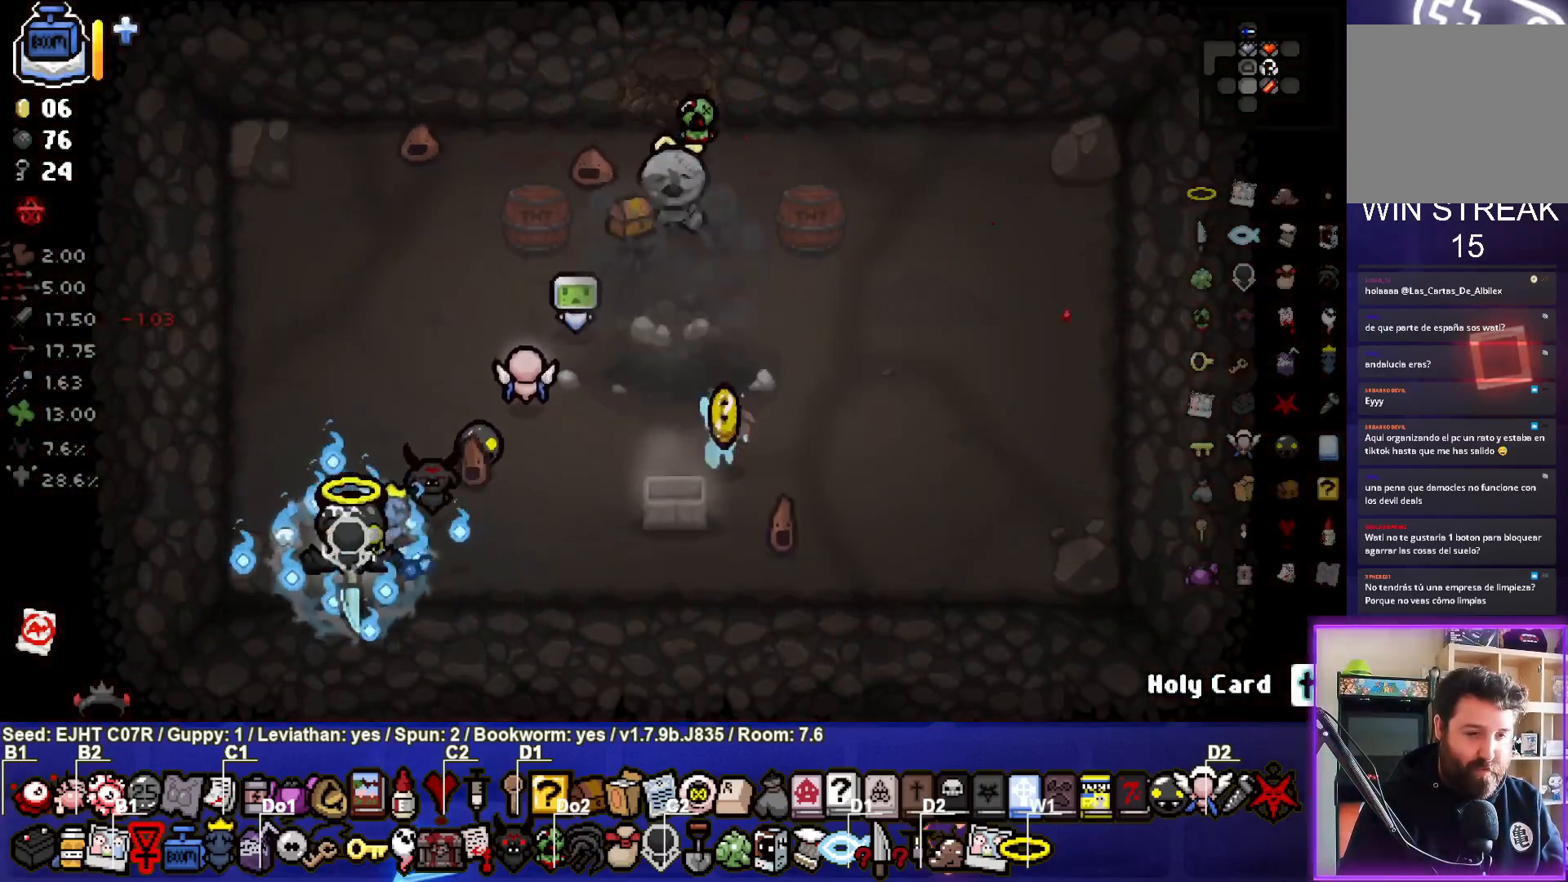
{"buttons": [], "left_stick": "right", "right_stick": "up", "events": [[83, "left_stick", "right"], [233, "left_stick", "center"], [350, "right_stick", "up"], [483, "left_stick", "right"]]}
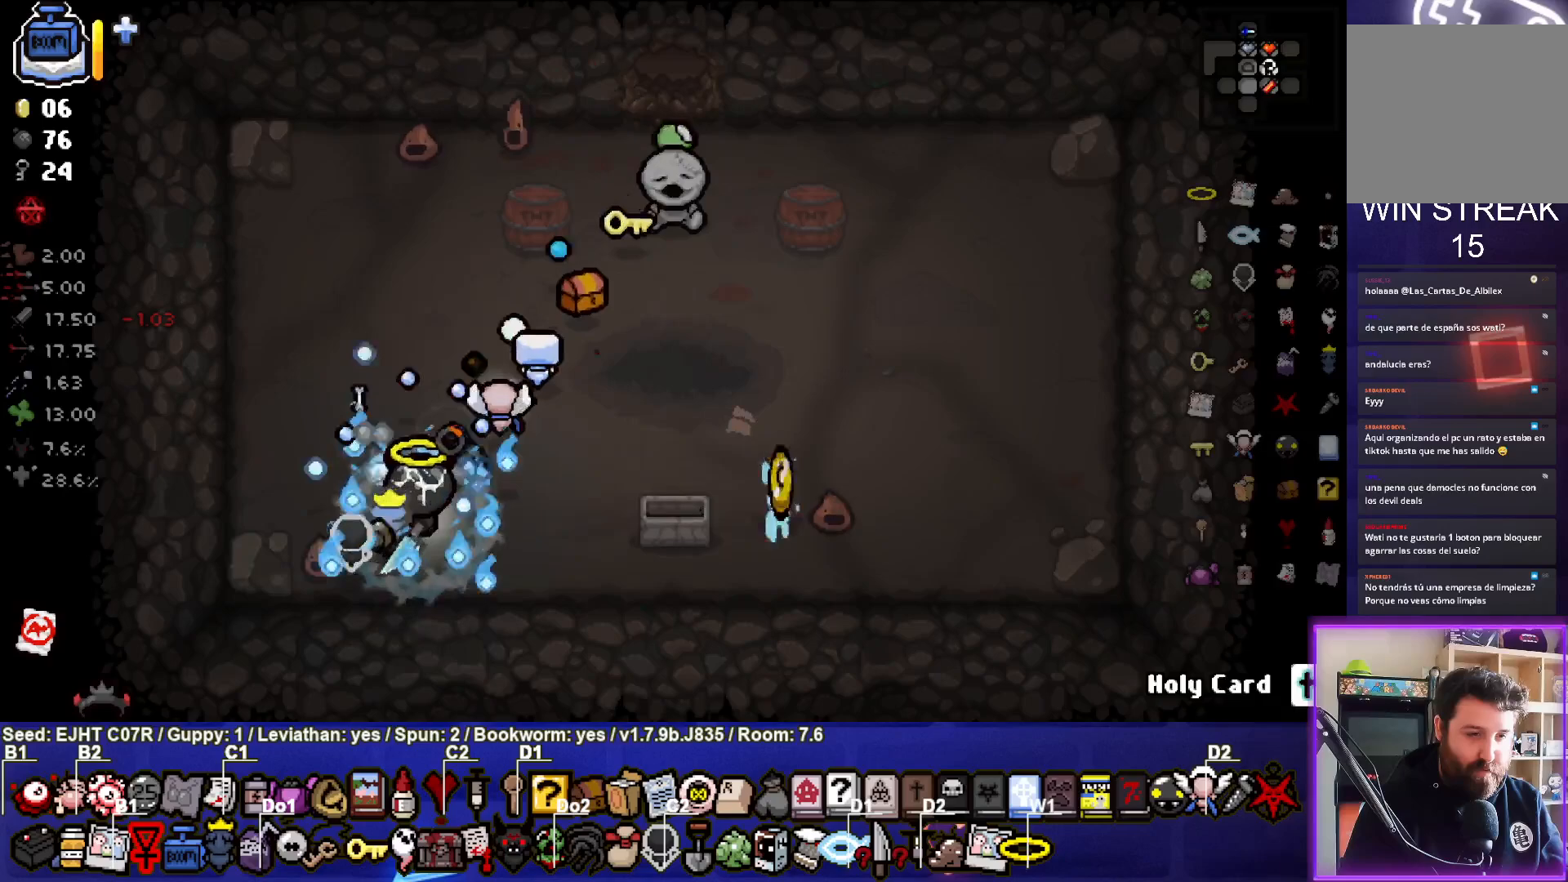
{"buttons": [], "left_stick": "center", "right_stick": "center", "events": [[100, "left_stick", "up-right"], [217, "left_stick", "center"], [217, "right_stick", "center"], [283, "left_stick", "down"], [417, "left_stick", "center"]]}
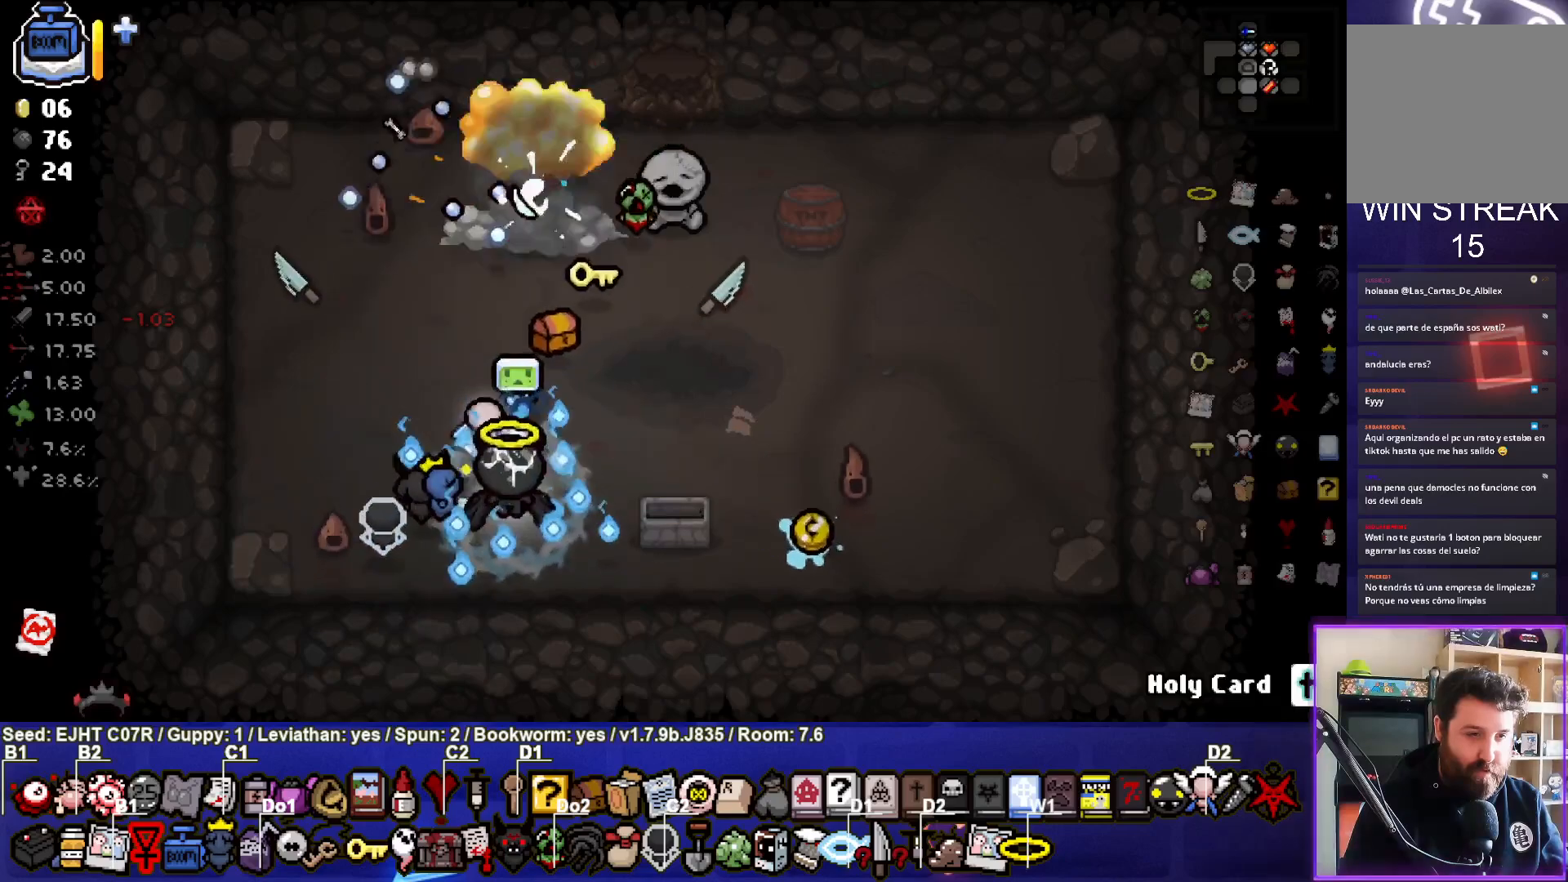
{"buttons": [], "left_stick": "up", "right_stick": "center", "events": [[33, "left_stick", "down-left"], [267, "left_stick", "up-left"], [483, "left_stick", "up"]]}
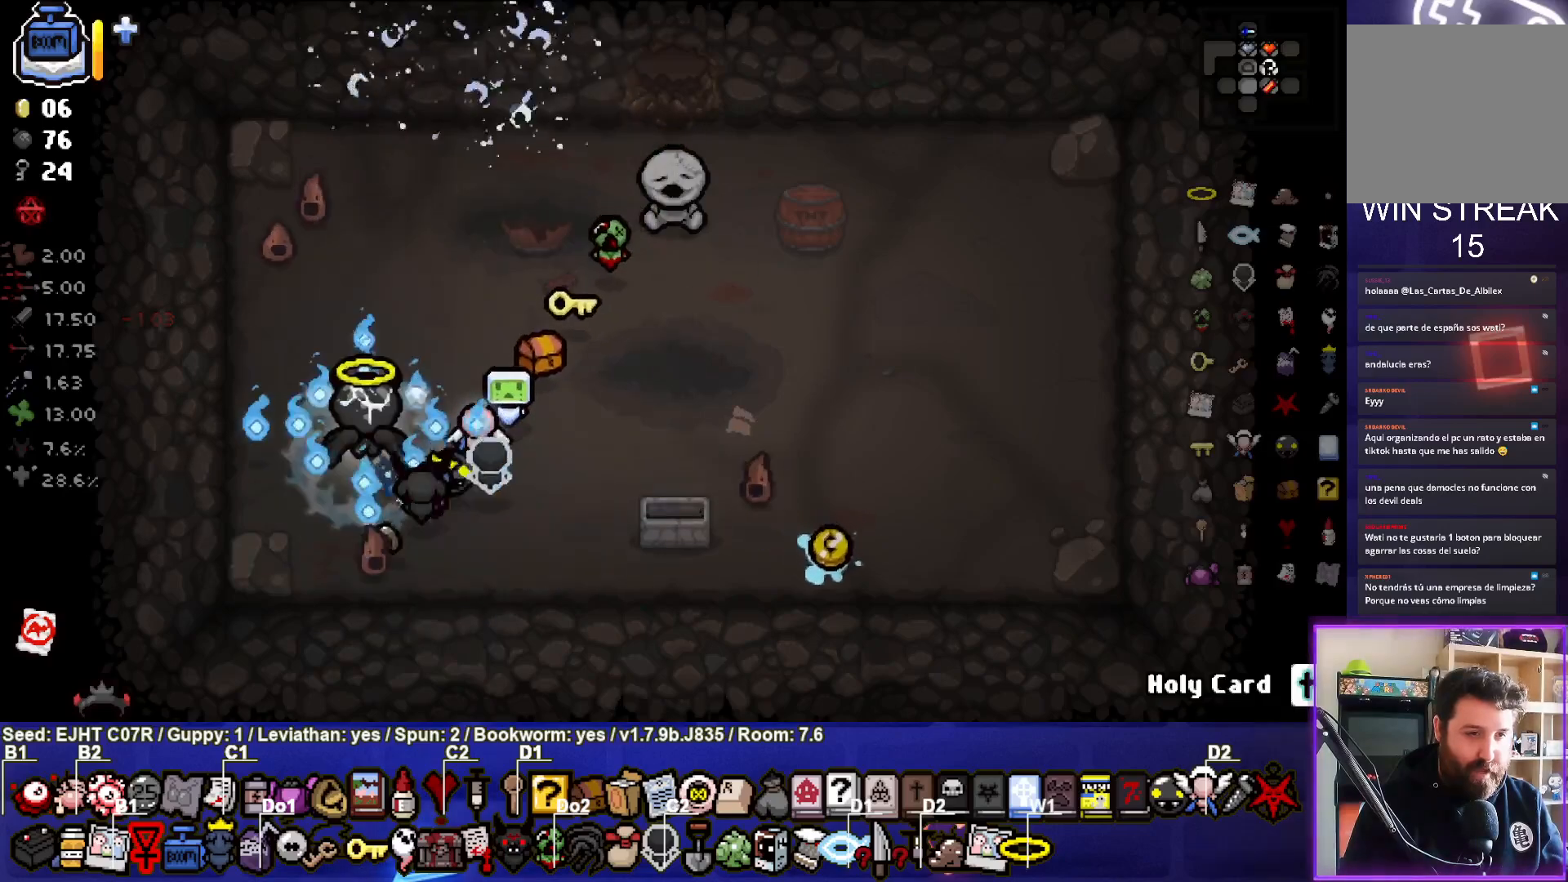
{"buttons": [], "left_stick": "up-right", "right_stick": "center", "events": [[250, "left_stick", "up-right"]]}
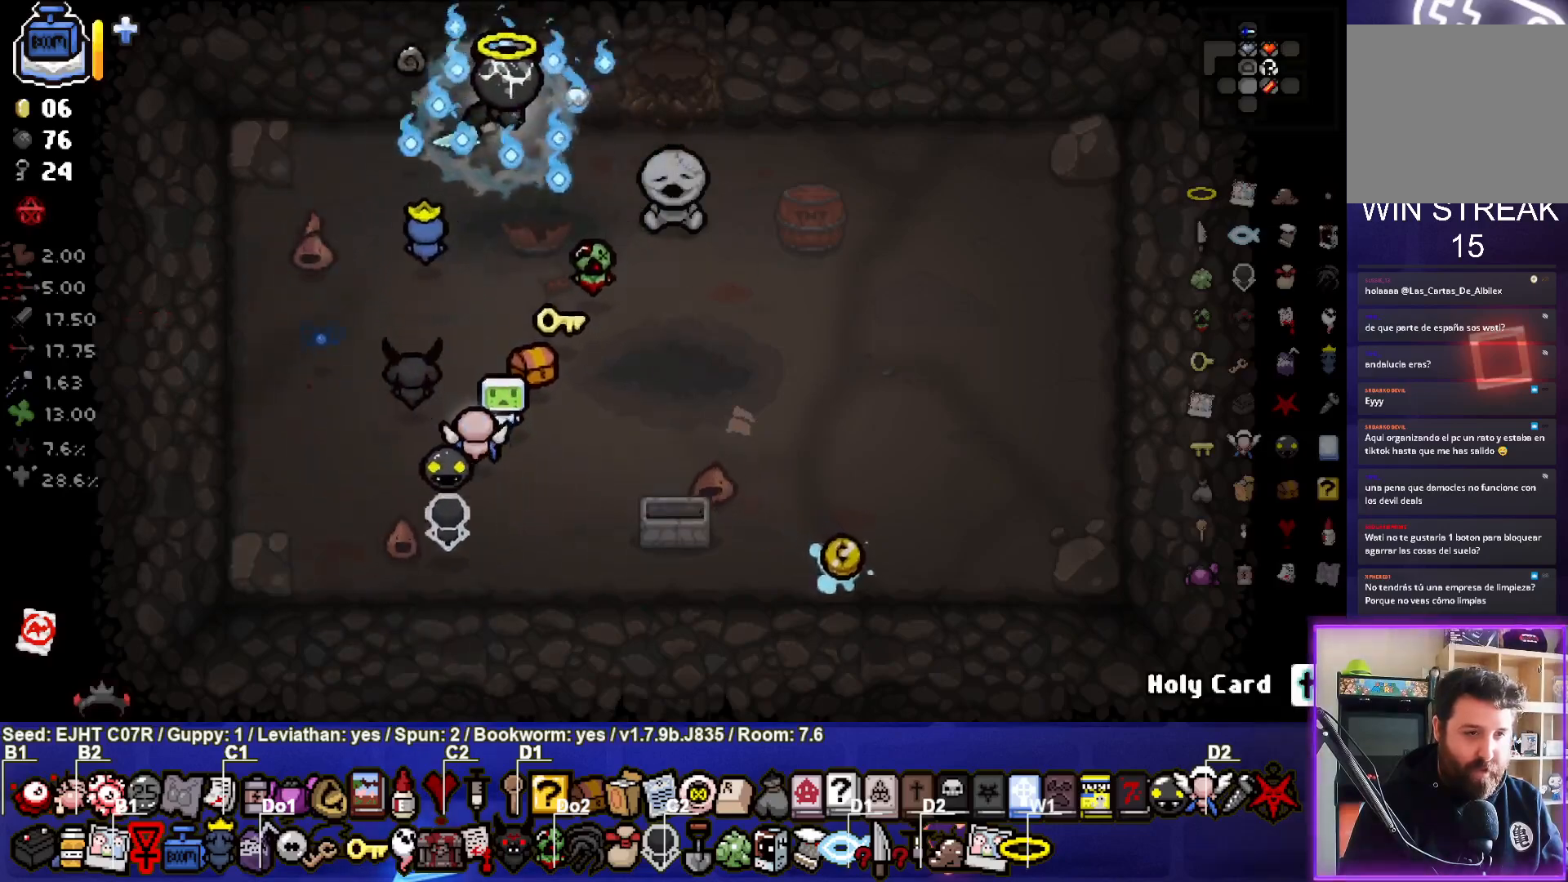
{"buttons": [], "left_stick": "center", "right_stick": "center", "events": [[267, "left_stick", "up"], [450, "left_stick", "center"]]}
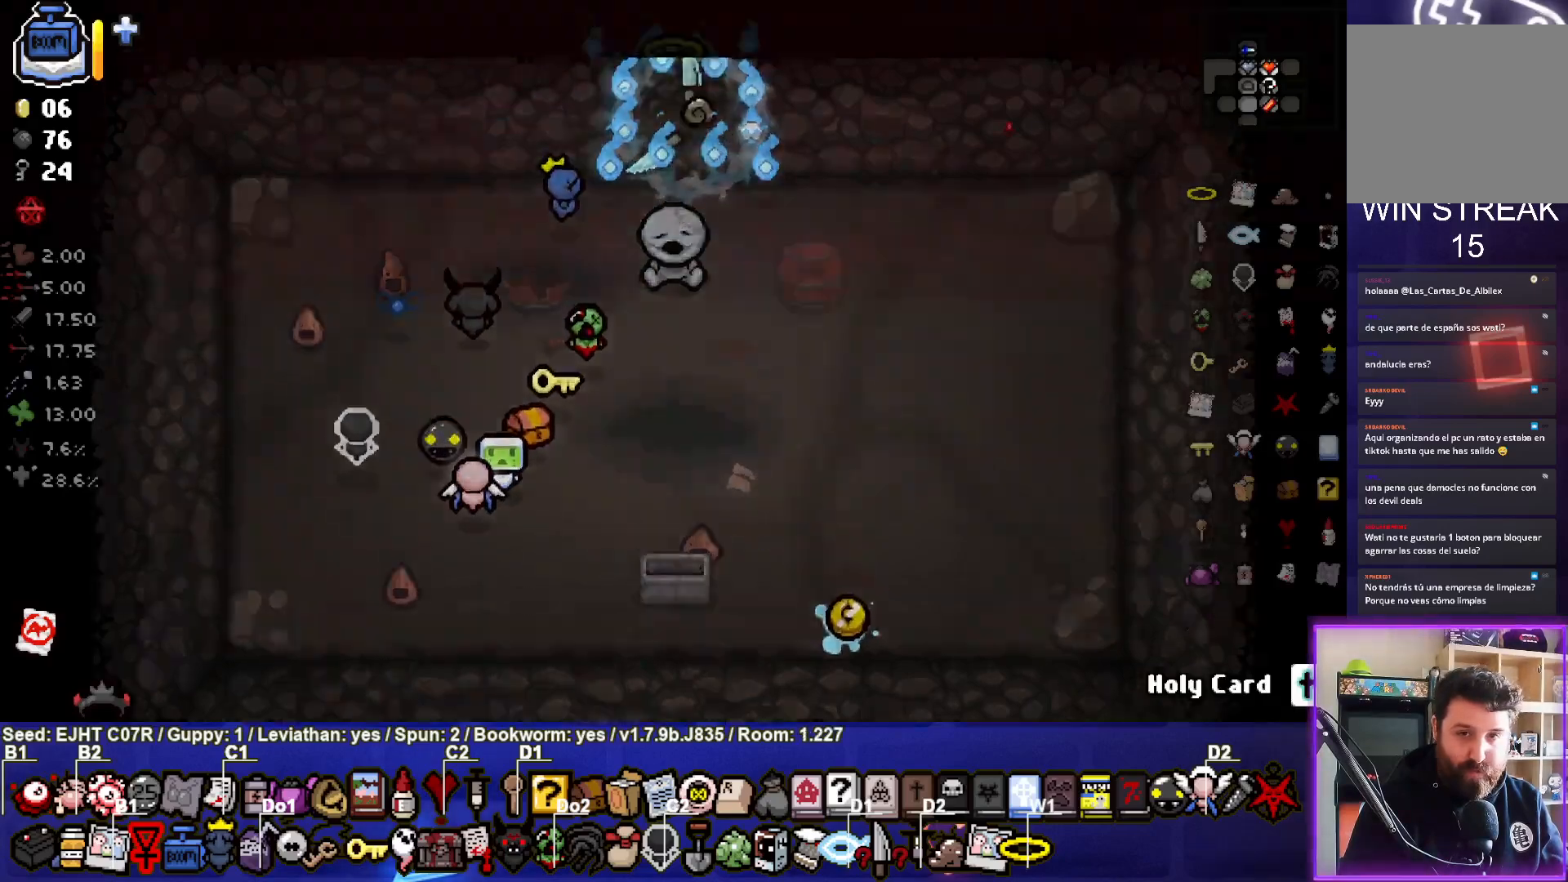
{"buttons": [], "left_stick": "up-right", "right_stick": "center", "events": [[283, "left_stick", "up-right"]]}
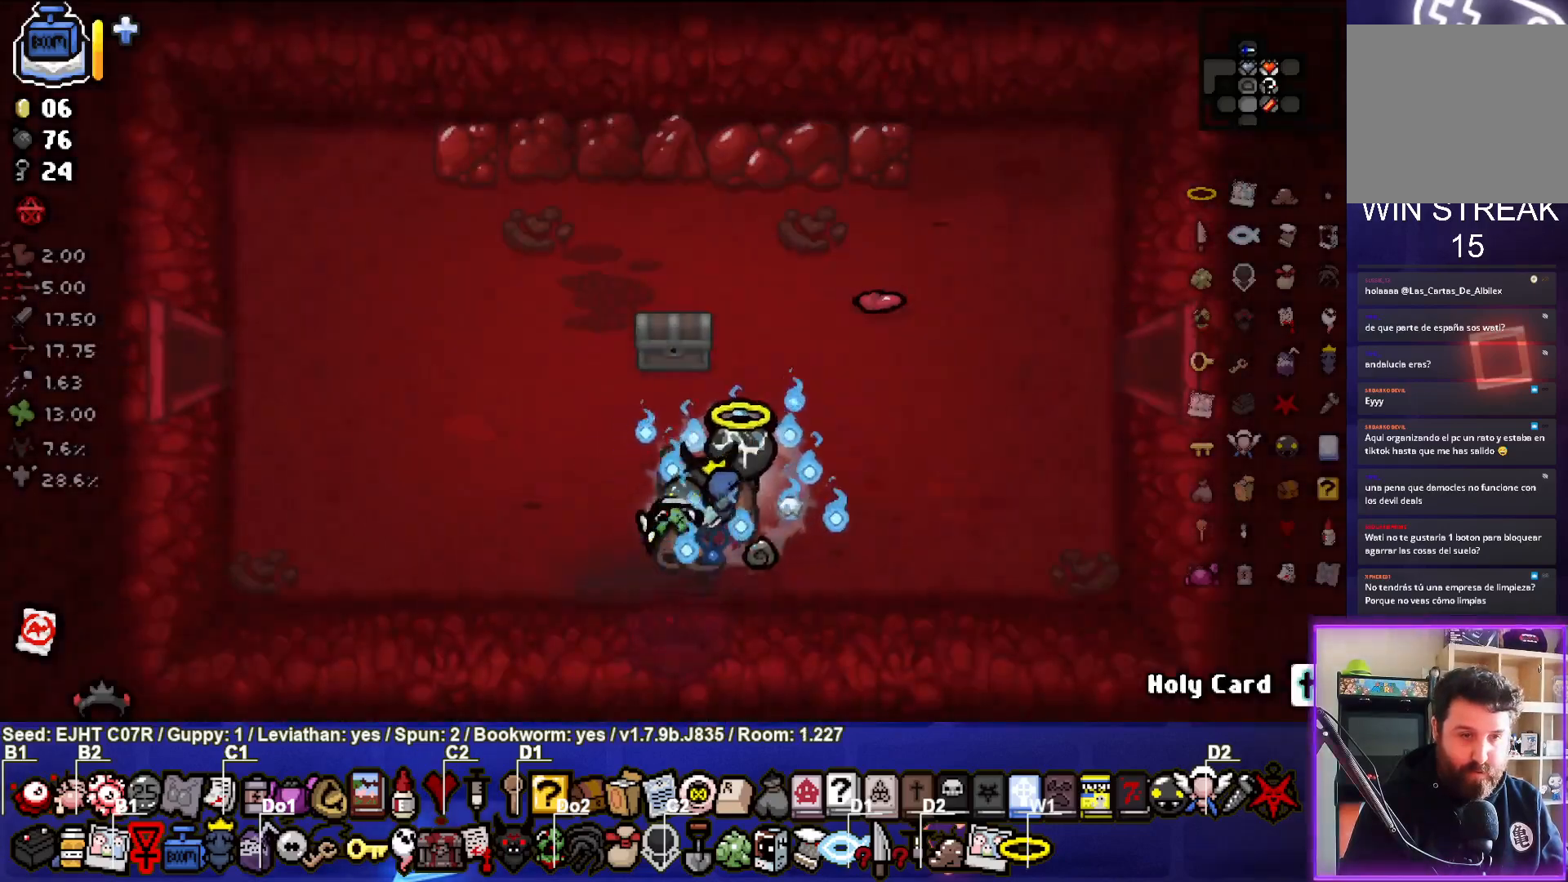
{"buttons": [], "left_stick": "right", "right_stick": "center", "events": [[333, "left_stick", "right"]]}
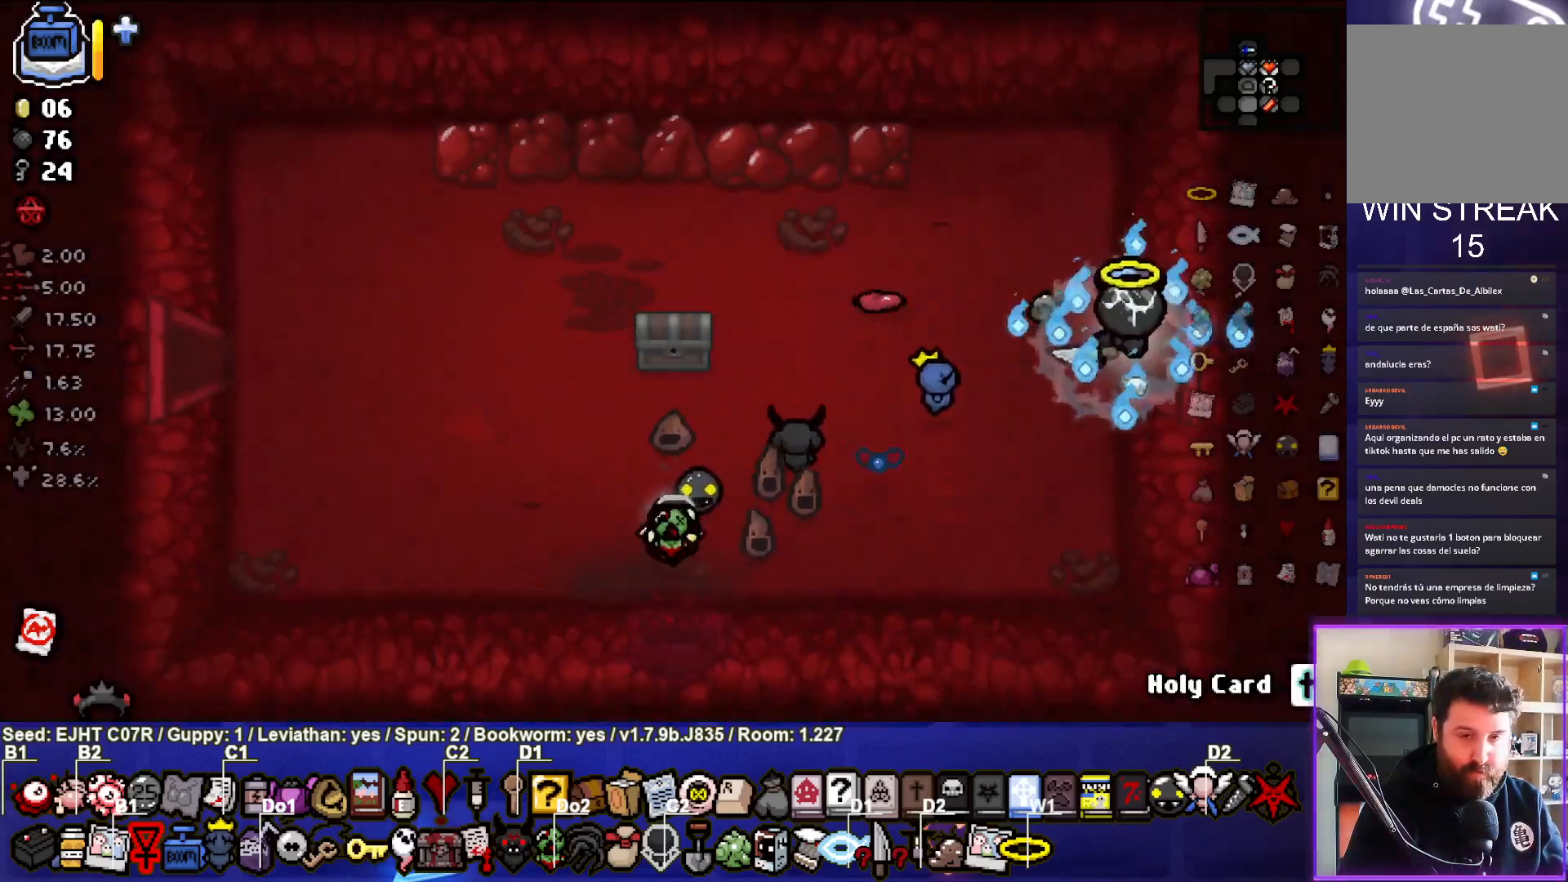
{"buttons": [], "left_stick": "center", "right_stick": "center", "events": [[133, "left_stick", "center"]]}
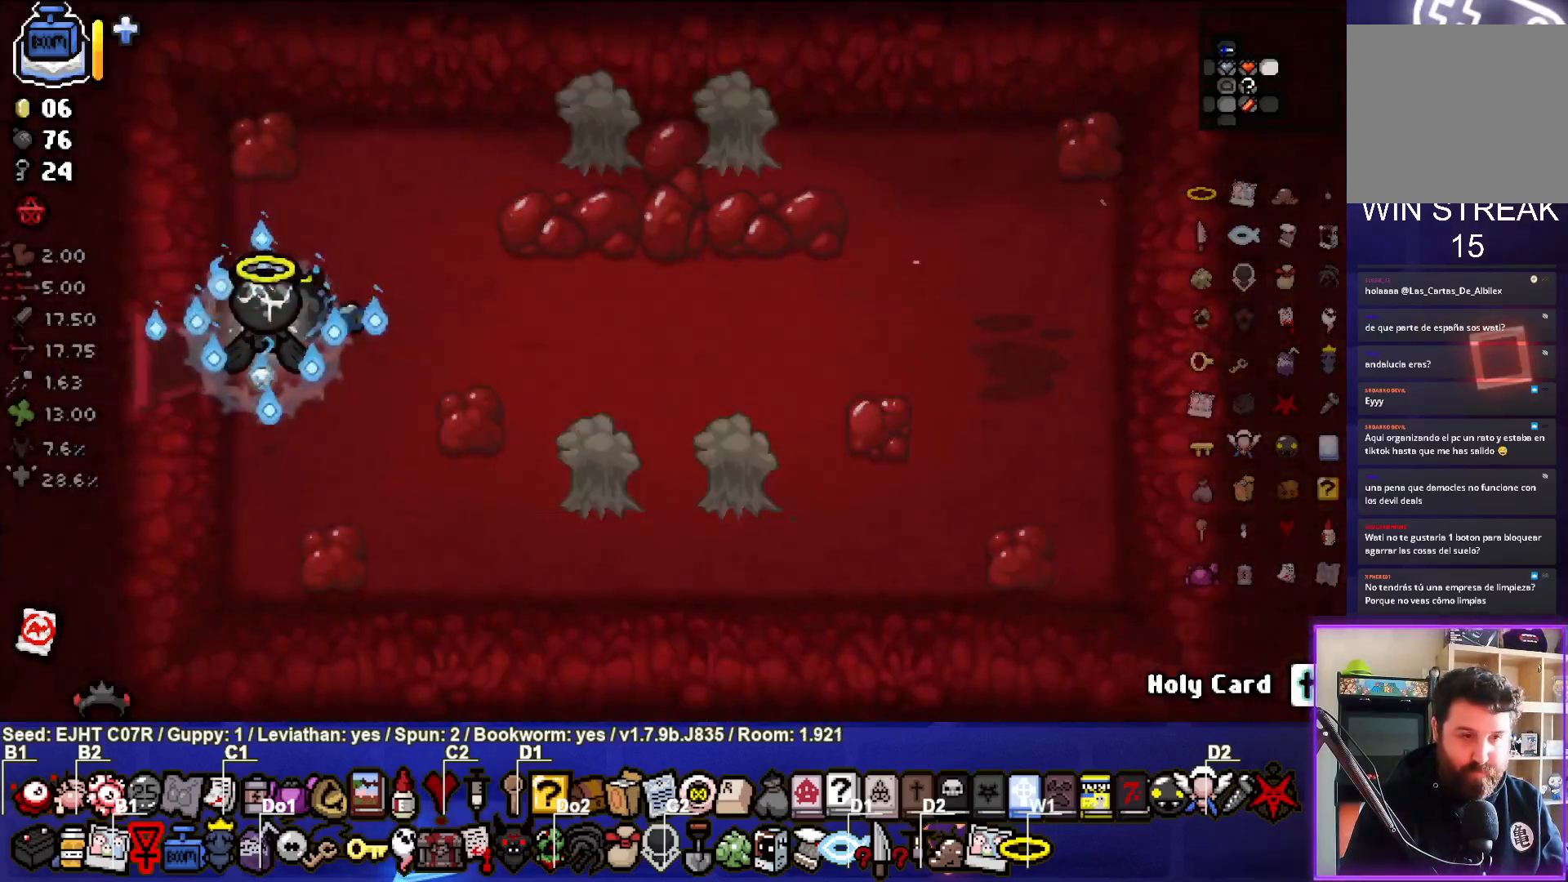
{"buttons": ["L2"], "left_stick": "right", "right_stick": "right", "events": [[83, "right_stick", "right"], [217, "left_stick", "right"], [450, "L2", "down"]]}
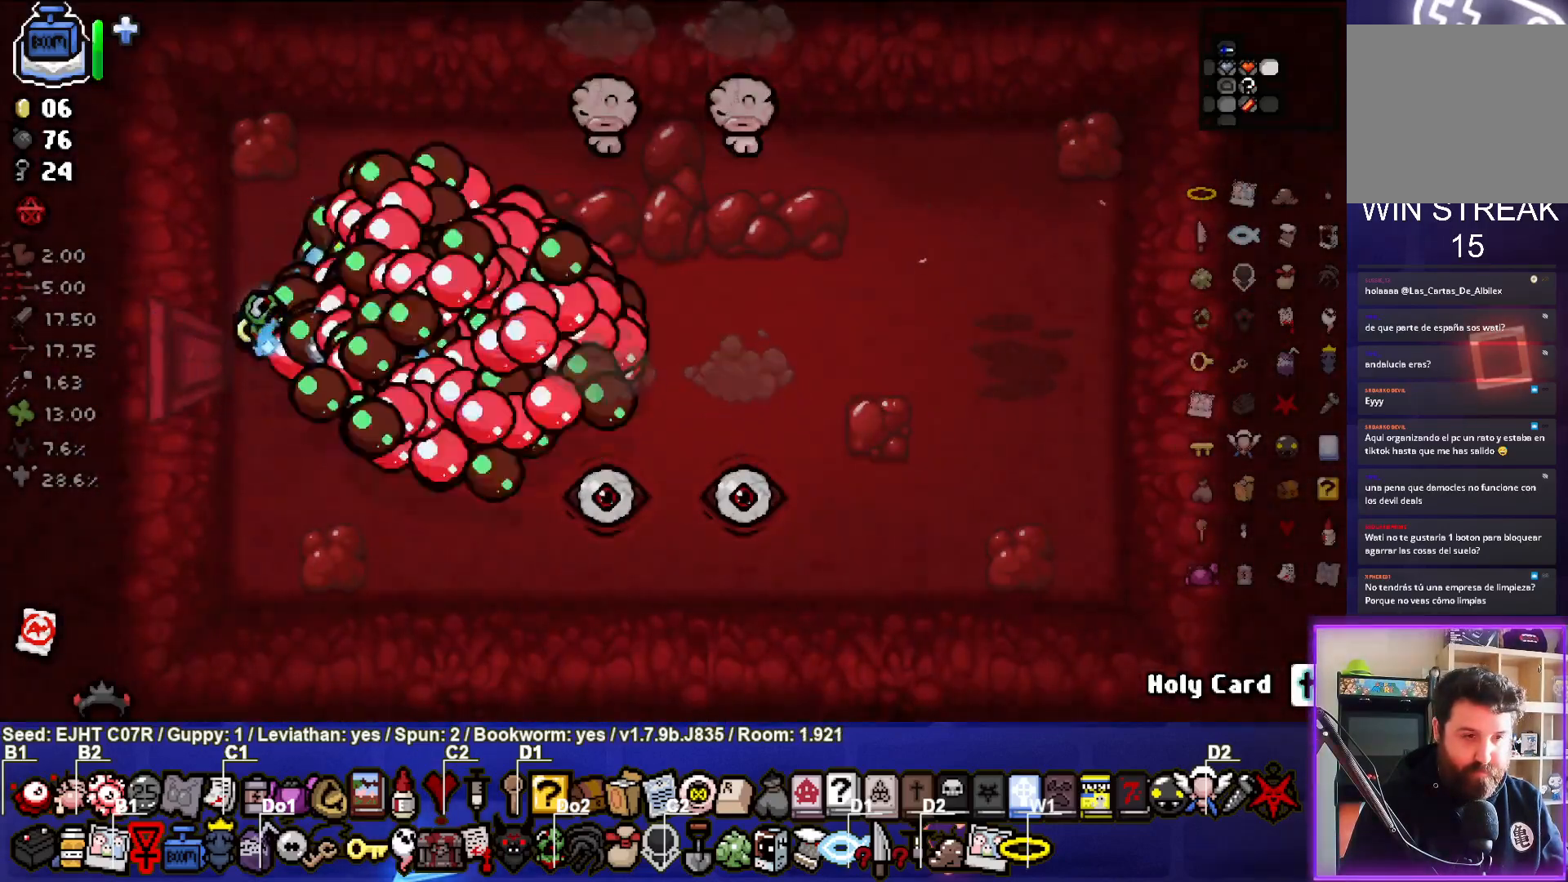
{"buttons": [], "left_stick": "down-left", "right_stick": "center", "events": [[67, "left_stick", "center"], [83, "right_stick", "center"], [117, "L2", "up"], [117, "left_stick", "down-left"], [183, "right_stick", "right"], [350, "left_stick", "center"], [383, "right_stick", "center"], [467, "left_stick", "down-left"]]}
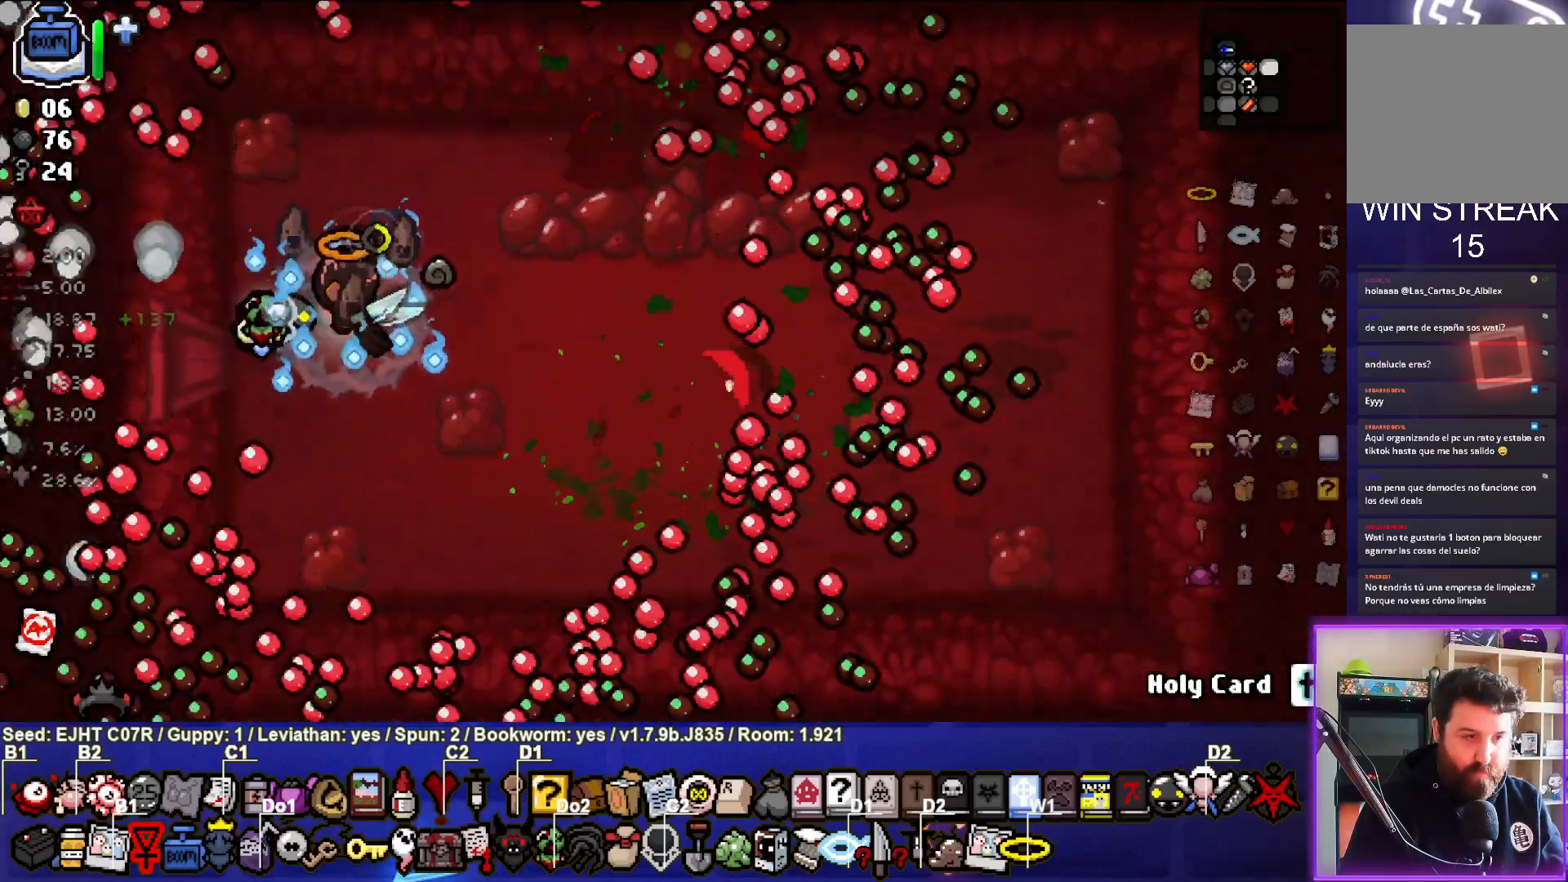
{"buttons": [], "left_stick": "center", "right_stick": "center", "events": [[83, "left_stick", "left"], [500, "left_stick", "center"]]}
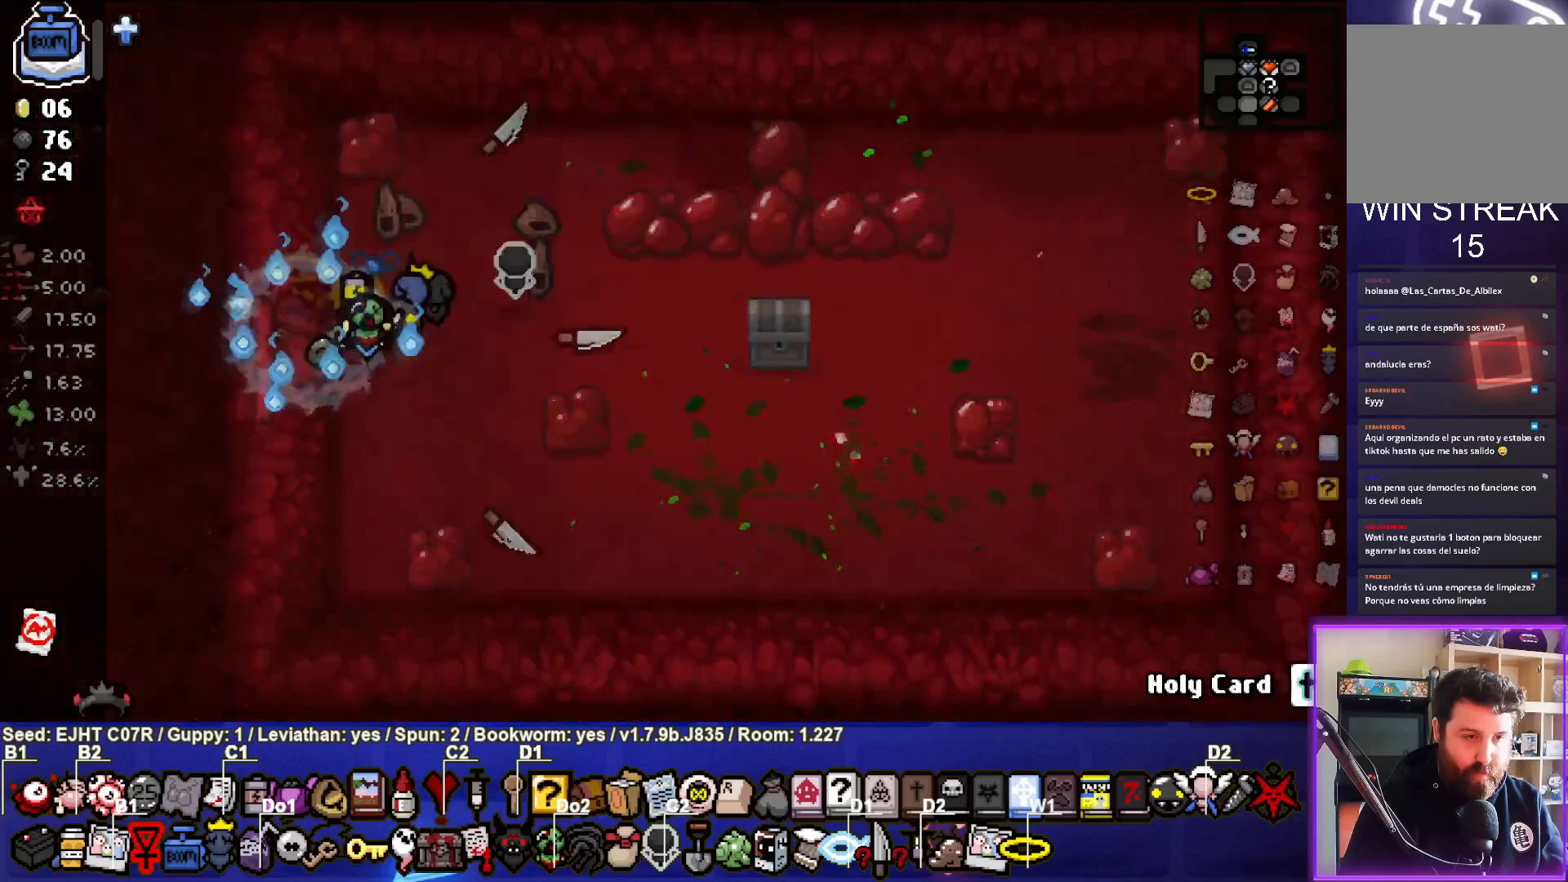
{"buttons": [], "left_stick": "left", "right_stick": "center", "events": [[267, "left_stick", "left"]]}